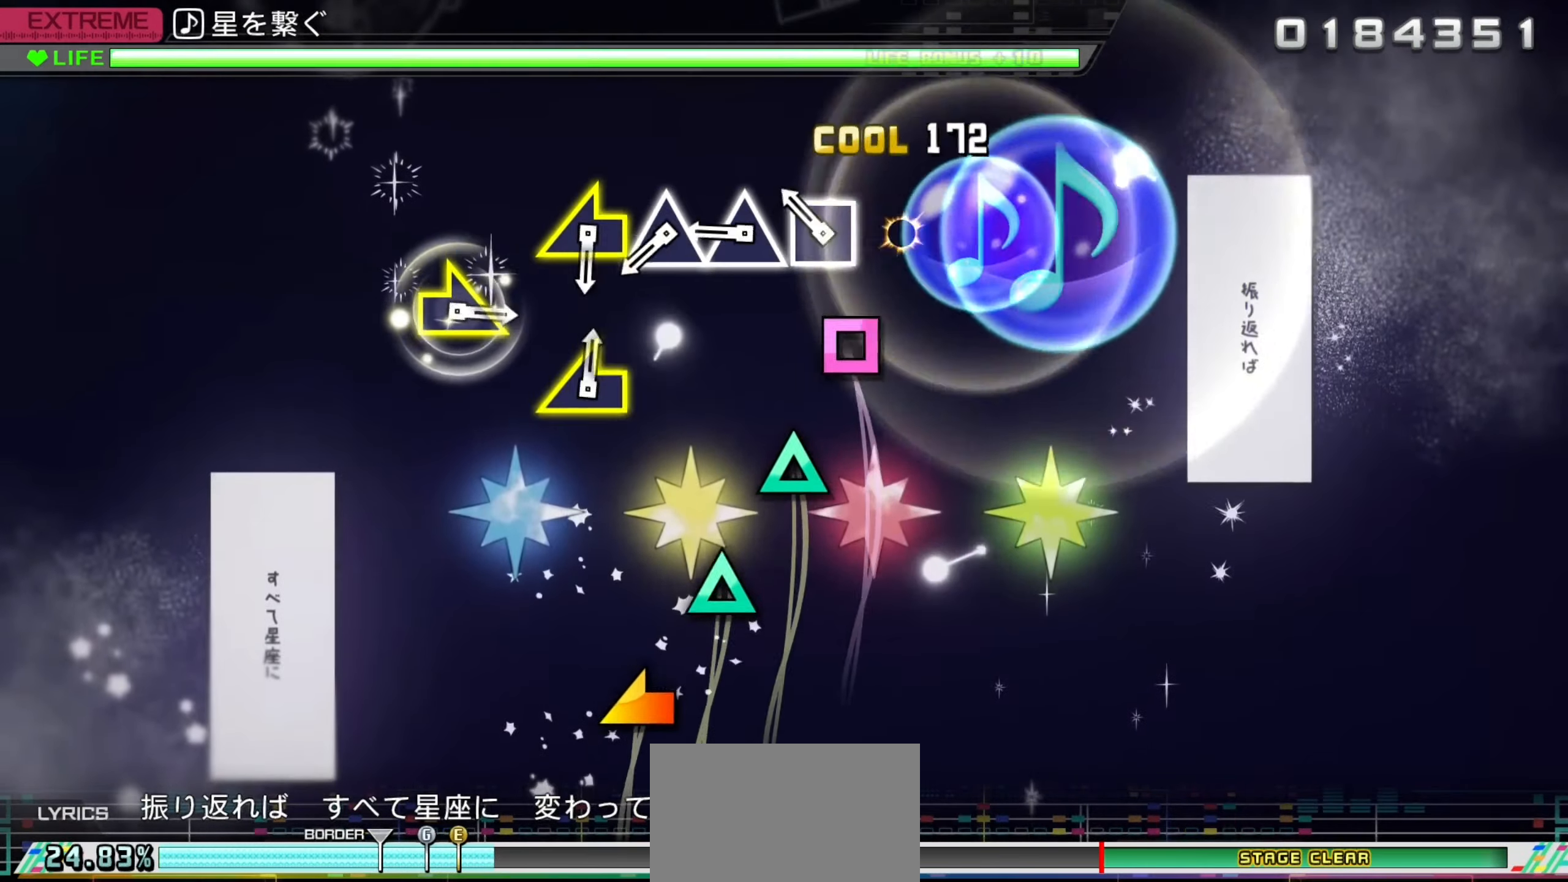
Gameplay with a controller (PlayStation layout); each line is a JSON object with the inputs held at the frame after it. "events" lists button and stick changes between this image and that frame as [ms after this image, input, new state], when the widget could be followed in between.
{"buttons": ["TRIANGLE", "L2"], "left_stick": "center", "right_stick": "center", "events": [[84, "SQUARE", "up"], [167, "SQUARE", "down"], [250, "SQUARE", "up"], [334, "TRIANGLE", "down"], [417, "TRIANGLE", "up"], [500, "TRIANGLE", "down"]]}
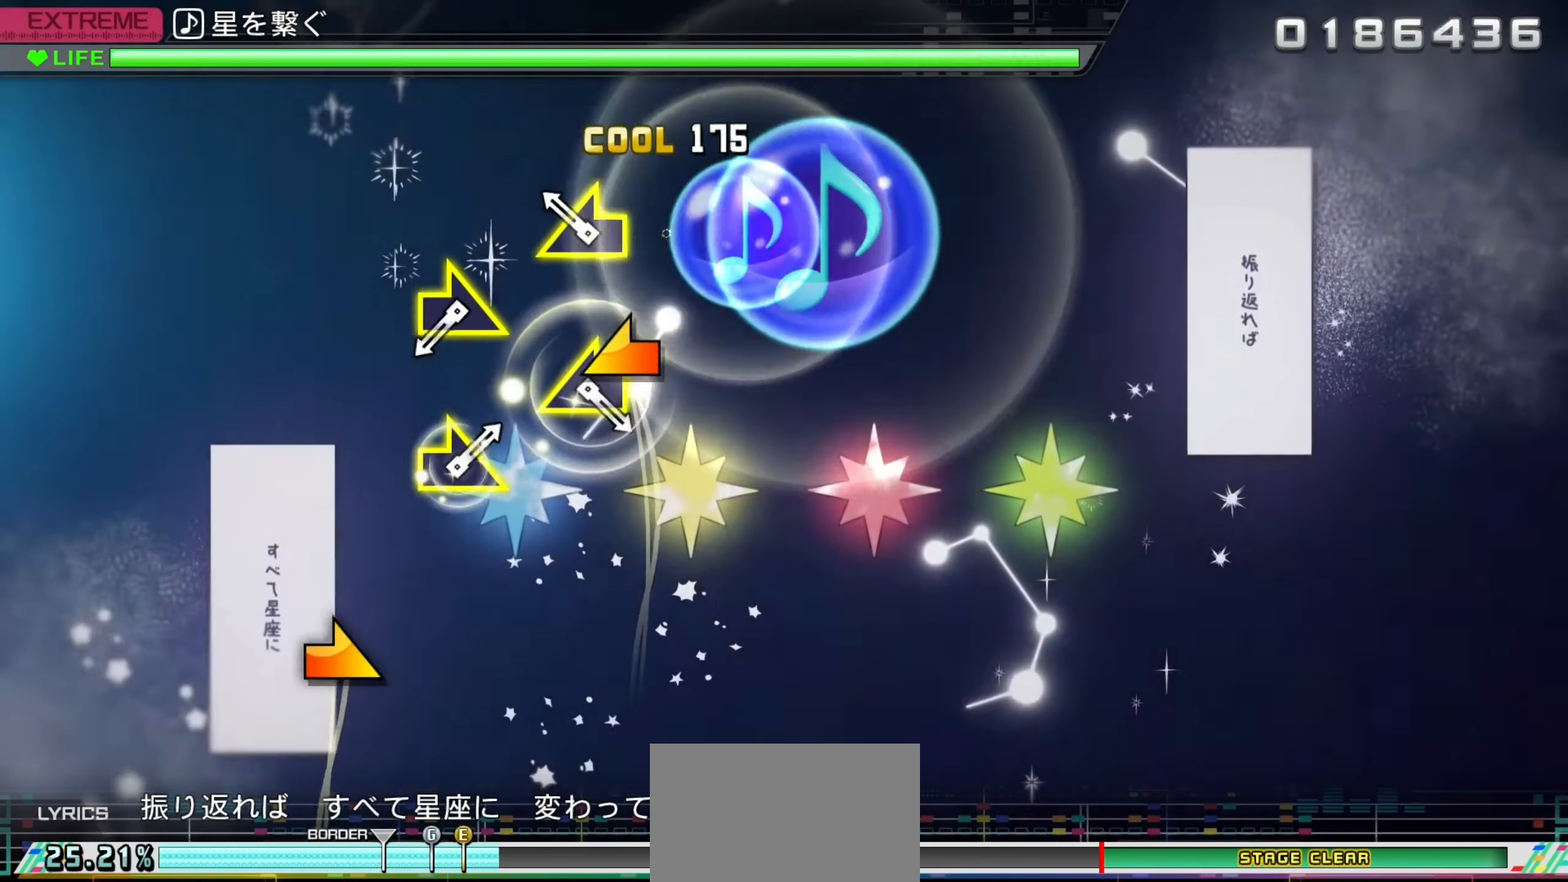
{"buttons": ["L2"], "left_stick": "left", "right_stick": "center", "events": [[167, "left_stick", "left"], [234, "TRIANGLE", "up"]]}
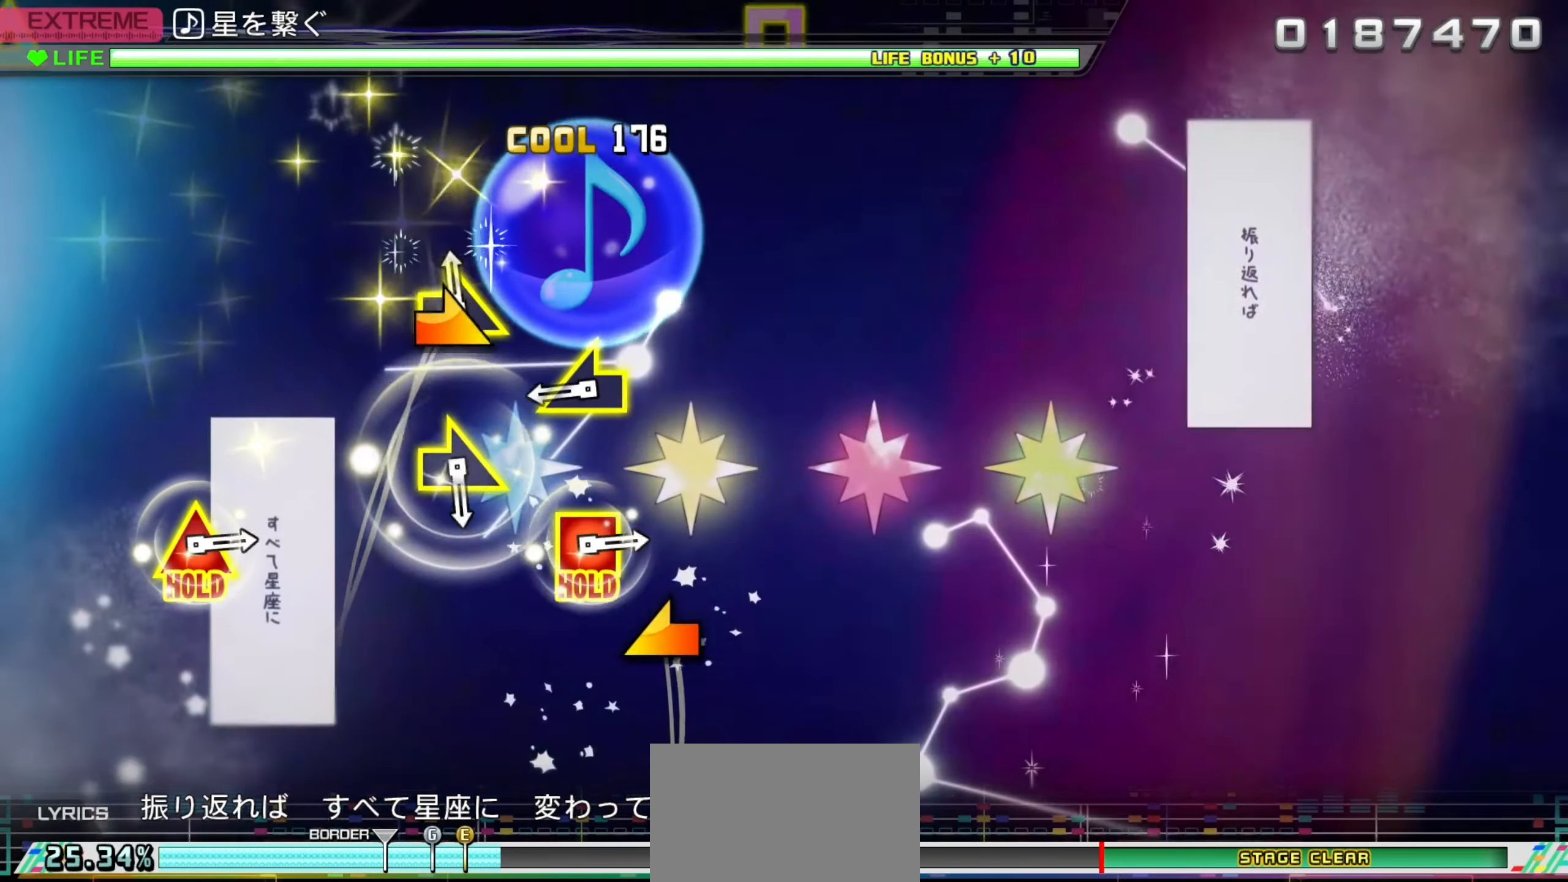
{"buttons": ["L2"], "left_stick": "left", "right_stick": "center", "events": [[34, "left_stick", "down-right"], [334, "left_stick", "down"], [384, "left_stick", "left"]]}
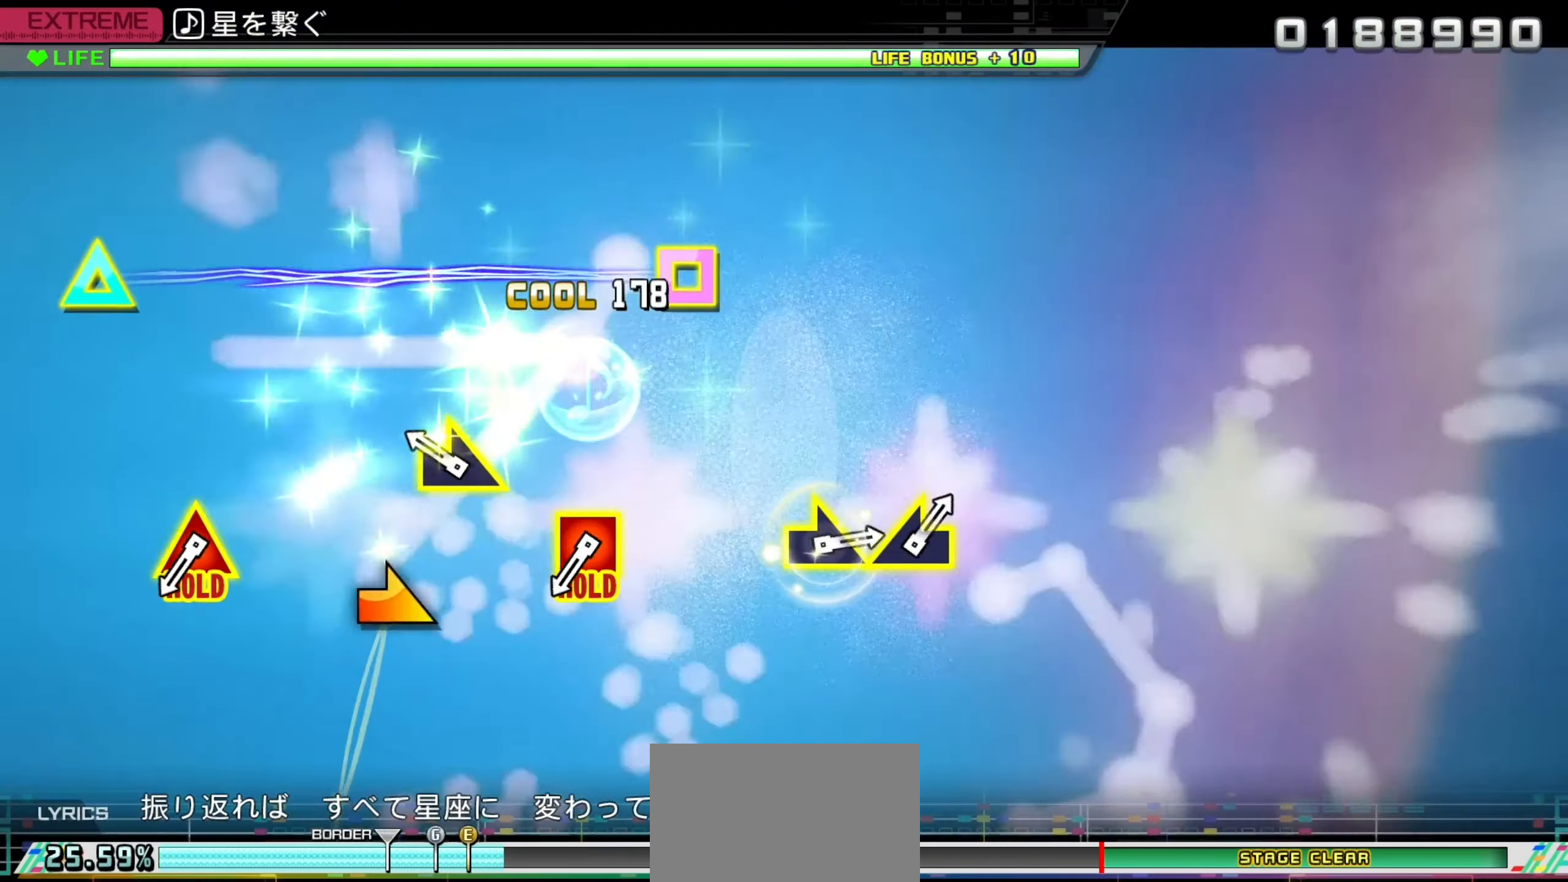
{"buttons": [], "left_stick": "center", "right_stick": "center", "events": [[217, "left_stick", "right"], [334, "L2", "up"], [334, "left_stick", "center"]]}
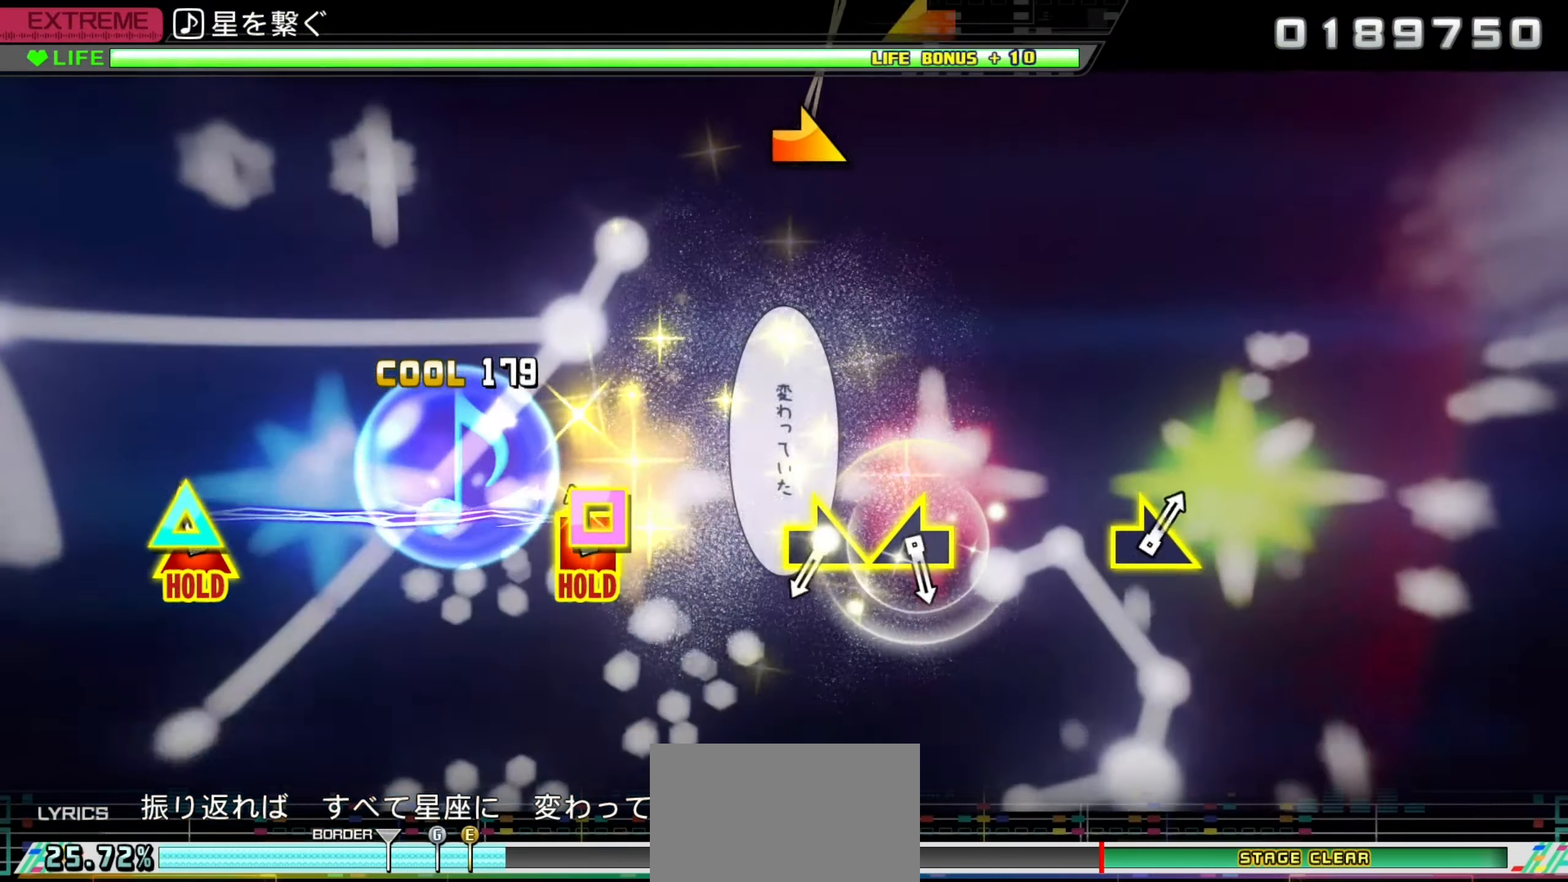
{"buttons": ["L2"], "left_stick": "center", "right_stick": "center", "events": [[67, "DPAD_LEFT", "down"], [67, "DPAD_UP", "down"], [250, "L2", "down"], [316, "DPAD_UP", "up"], [333, "DPAD_LEFT", "up"]]}
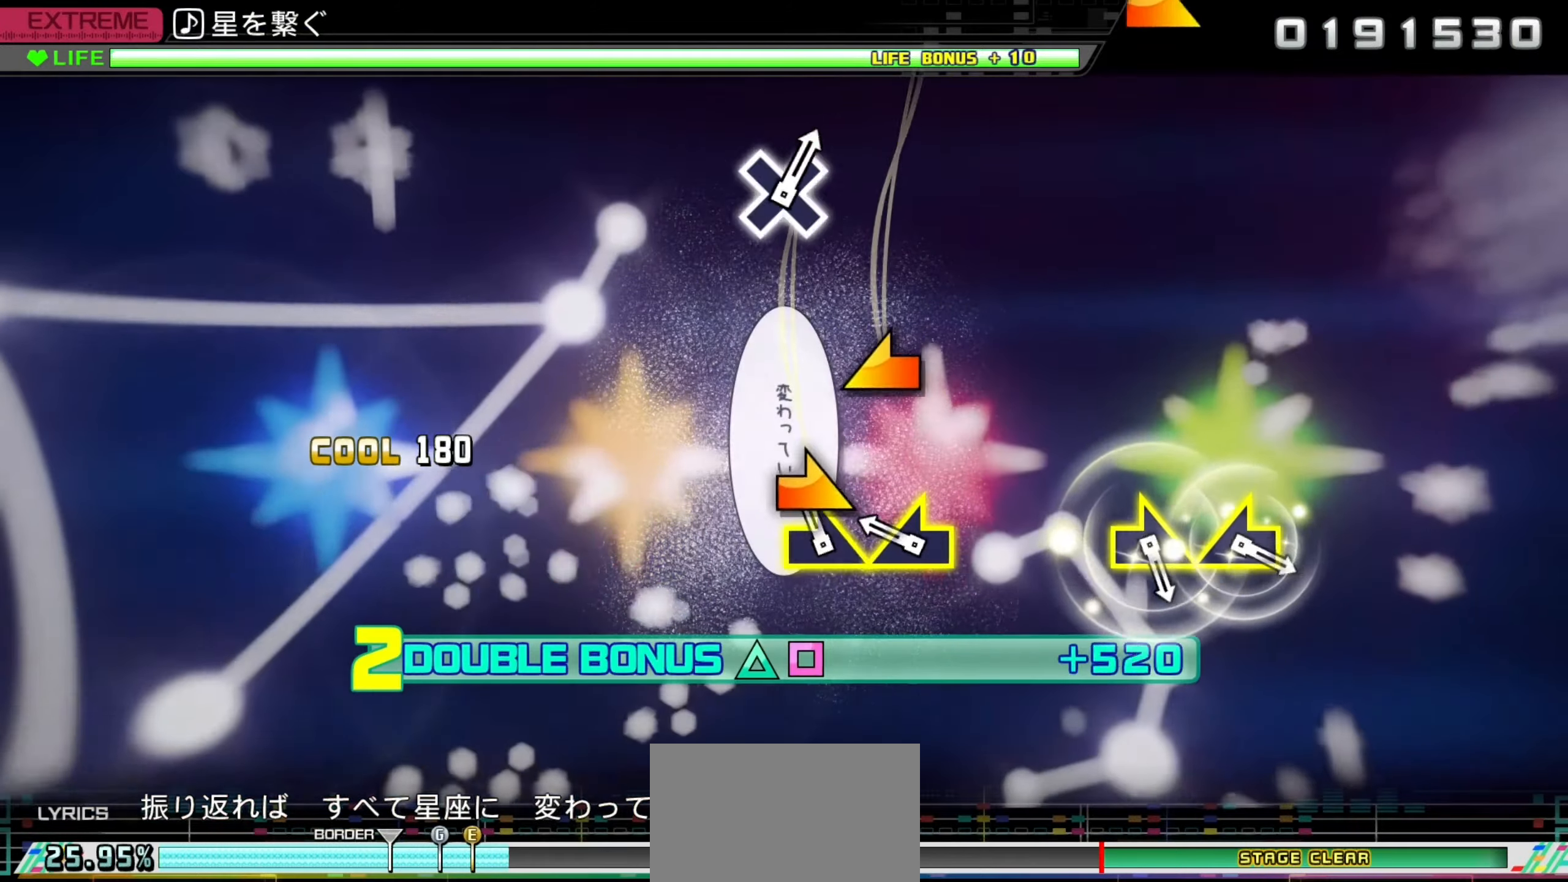
{"buttons": ["L2"], "left_stick": "center", "right_stick": "center", "events": [[100, "left_stick", "right"], [266, "left_stick", "left"], [383, "left_stick", "center"]]}
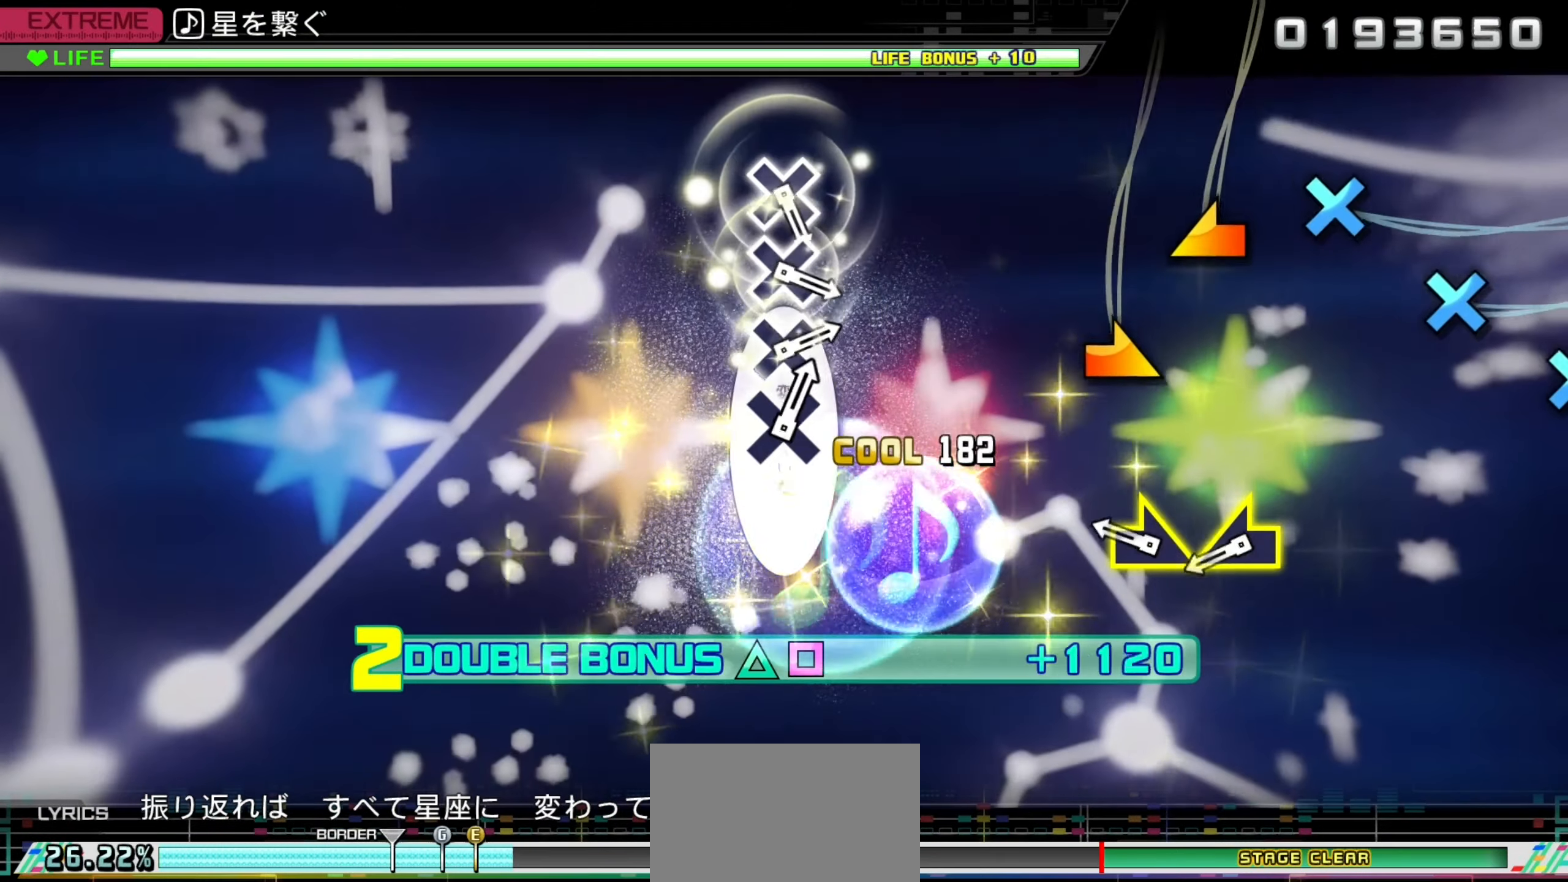
{"buttons": ["L2"], "left_stick": "up-left", "right_stick": "center", "events": [[250, "left_stick", "right"], [433, "left_stick", "up-left"]]}
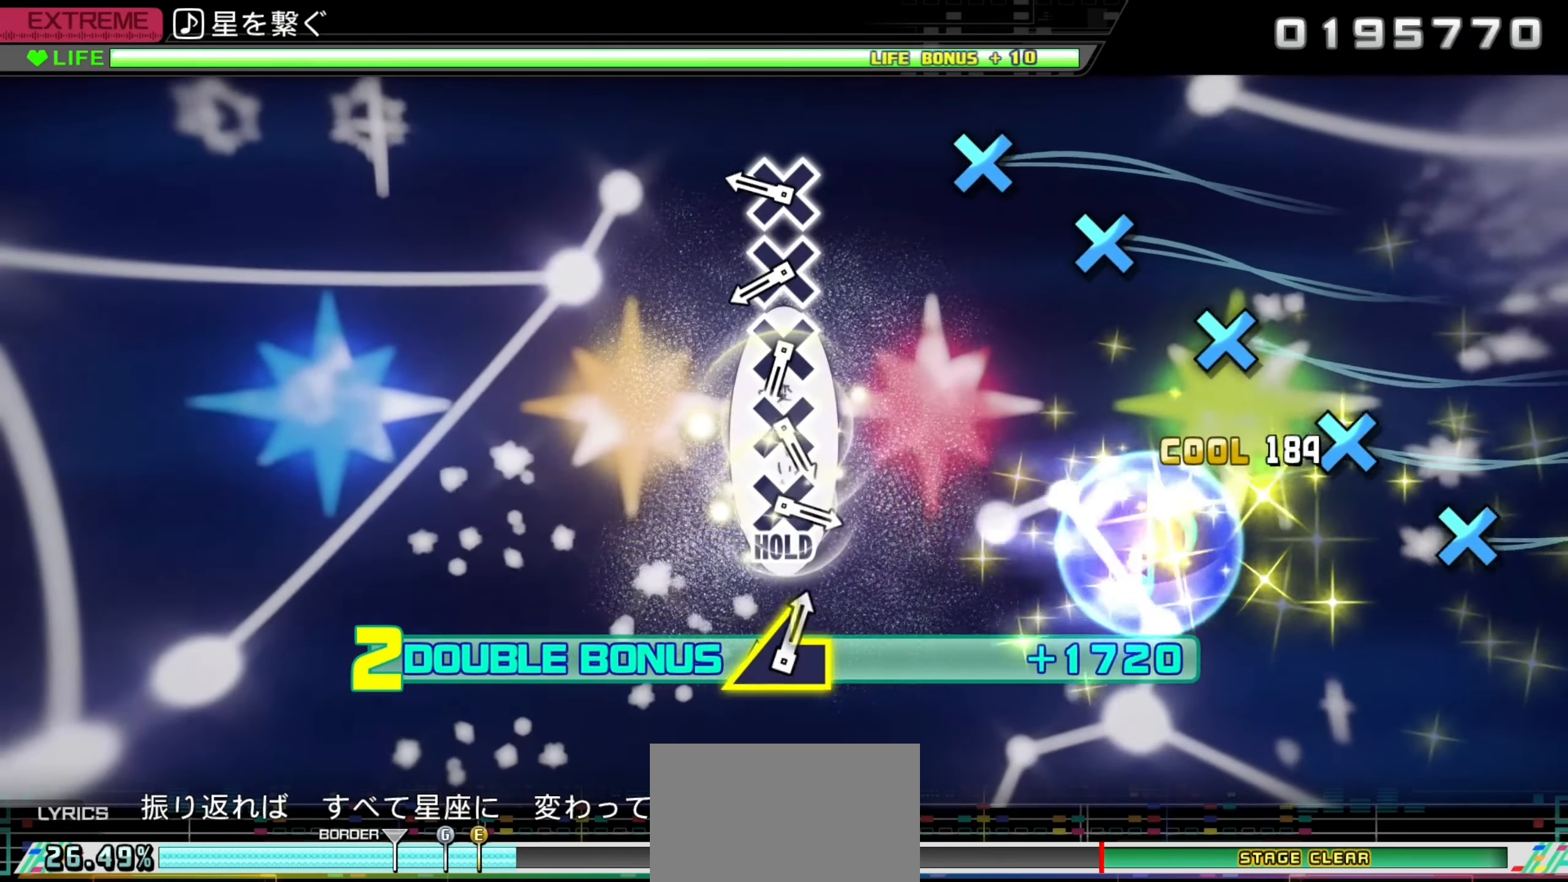
{"buttons": ["CROSS", "L2"], "left_stick": "center", "right_stick": "center", "events": [[16, "left_stick", "center"], [283, "CROSS", "down"], [366, "CROSS", "up"], [466, "CROSS", "down"]]}
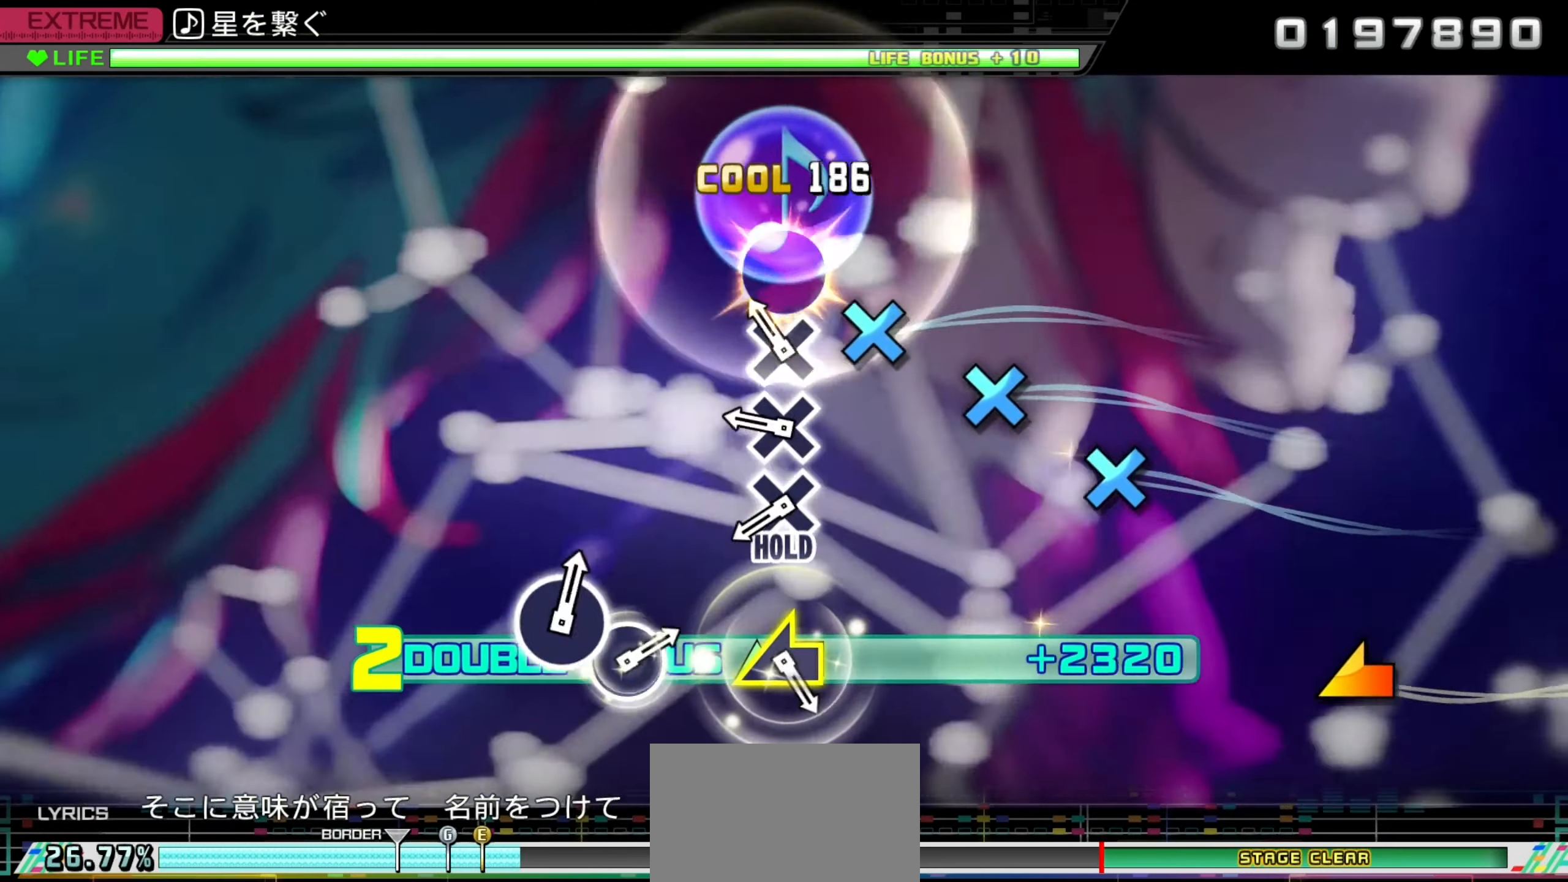
{"buttons": ["CROSS"], "left_stick": "center", "right_stick": "center", "events": [[50, "CROSS", "up"], [133, "CROSS", "down"], [233, "CROSS", "up"], [300, "CROSS", "down"], [400, "CROSS", "up"], [416, "L2", "up"], [483, "CROSS", "down"]]}
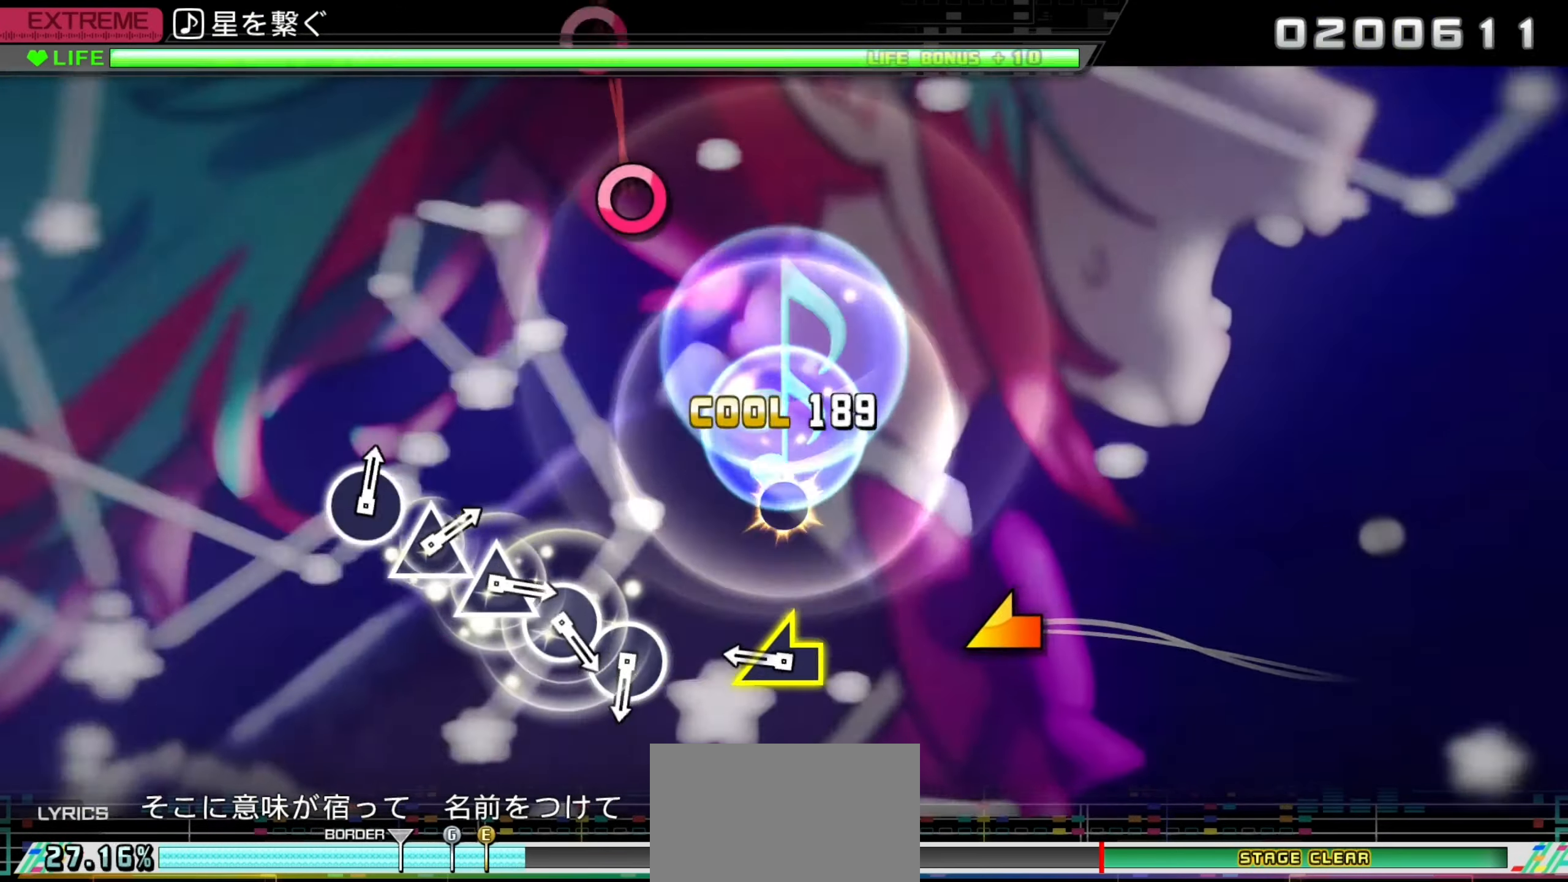
{"buttons": ["L2"], "left_stick": "center", "right_stick": "center", "events": [[16, "L2", "down"], [133, "CROSS", "up"], [316, "left_stick", "up-left"], [366, "left_stick", "center"]]}
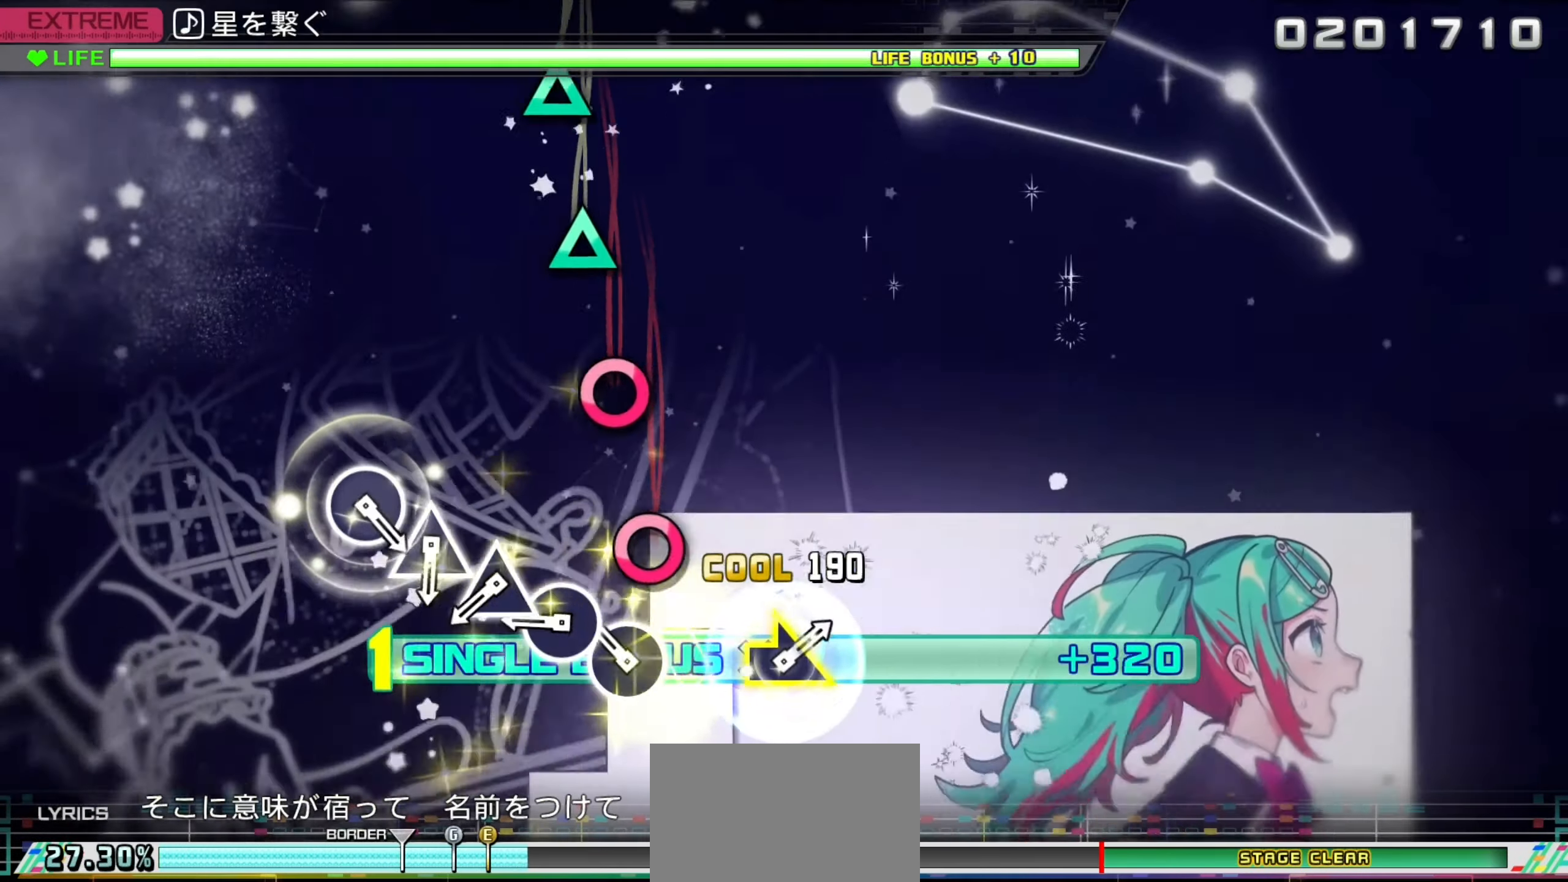
{"buttons": ["L2"], "left_stick": "center", "right_stick": "center", "events": [[183, "CIRCLE", "down"], [266, "CIRCLE", "up"], [350, "CIRCLE", "down"], [416, "CIRCLE", "up"]]}
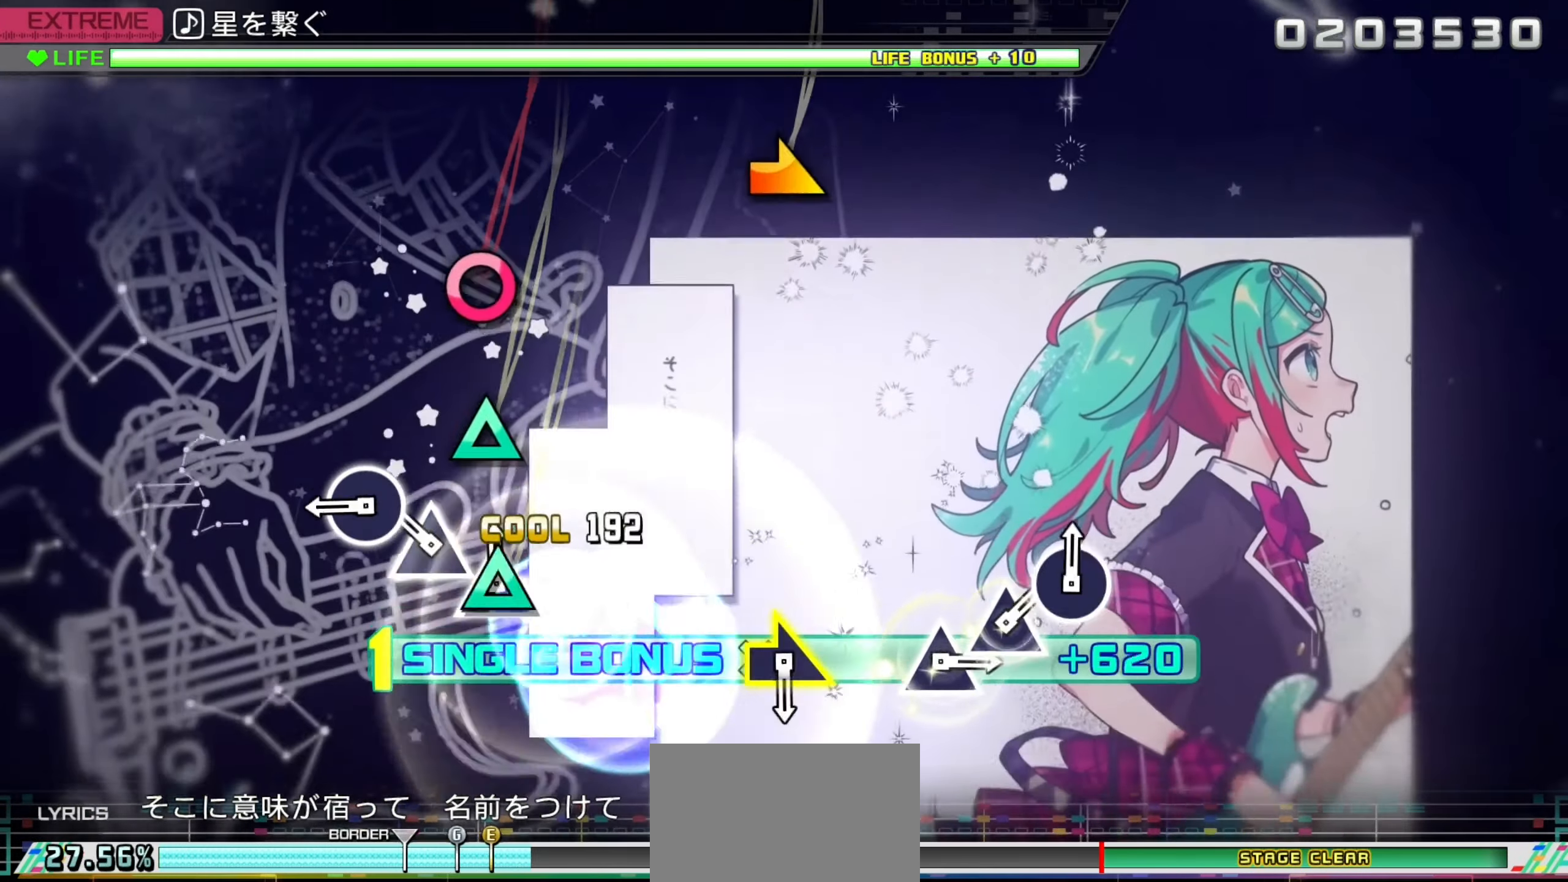
{"buttons": ["CIRCLE", "L2"], "left_stick": "center", "right_stick": "center", "events": [[16, "TRIANGLE", "down"], [116, "TRIANGLE", "up"], [183, "TRIANGLE", "down"], [266, "TRIANGLE", "up"], [350, "CIRCLE", "down"]]}
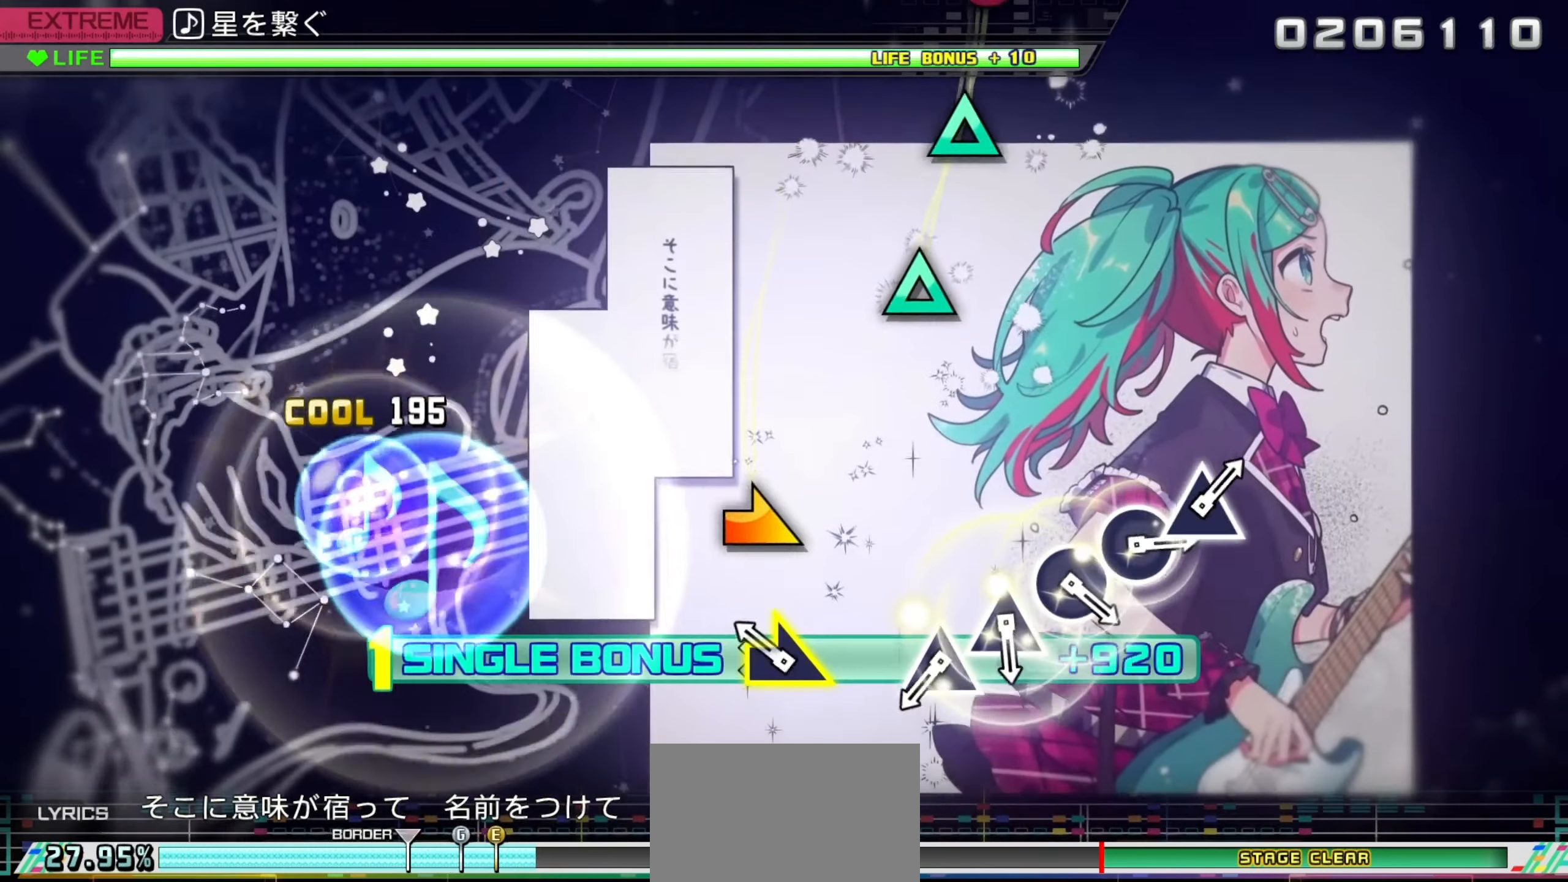
{"buttons": ["L2"], "left_stick": "center", "right_stick": "center", "events": [[33, "CIRCLE", "up"], [216, "left_stick", "right"], [300, "left_stick", "center"]]}
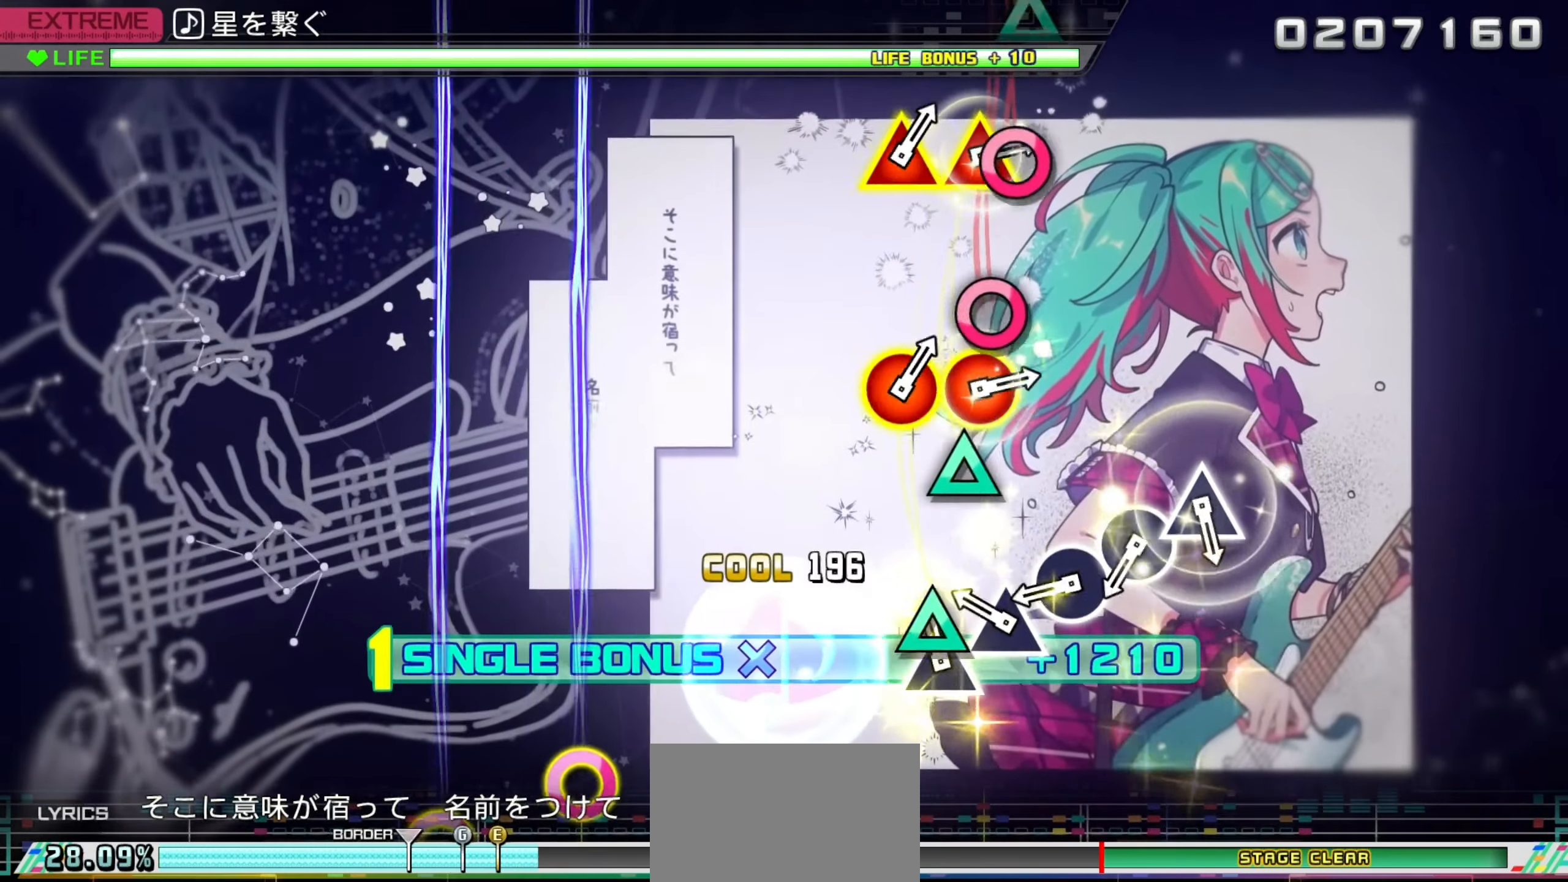
{"buttons": ["L2"], "left_stick": "center", "right_stick": "center", "events": [[50, "TRIANGLE", "down"], [133, "TRIANGLE", "up"], [216, "TRIANGLE", "down"], [300, "TRIANGLE", "up"], [400, "CIRCLE", "down"], [500, "CIRCLE", "up"]]}
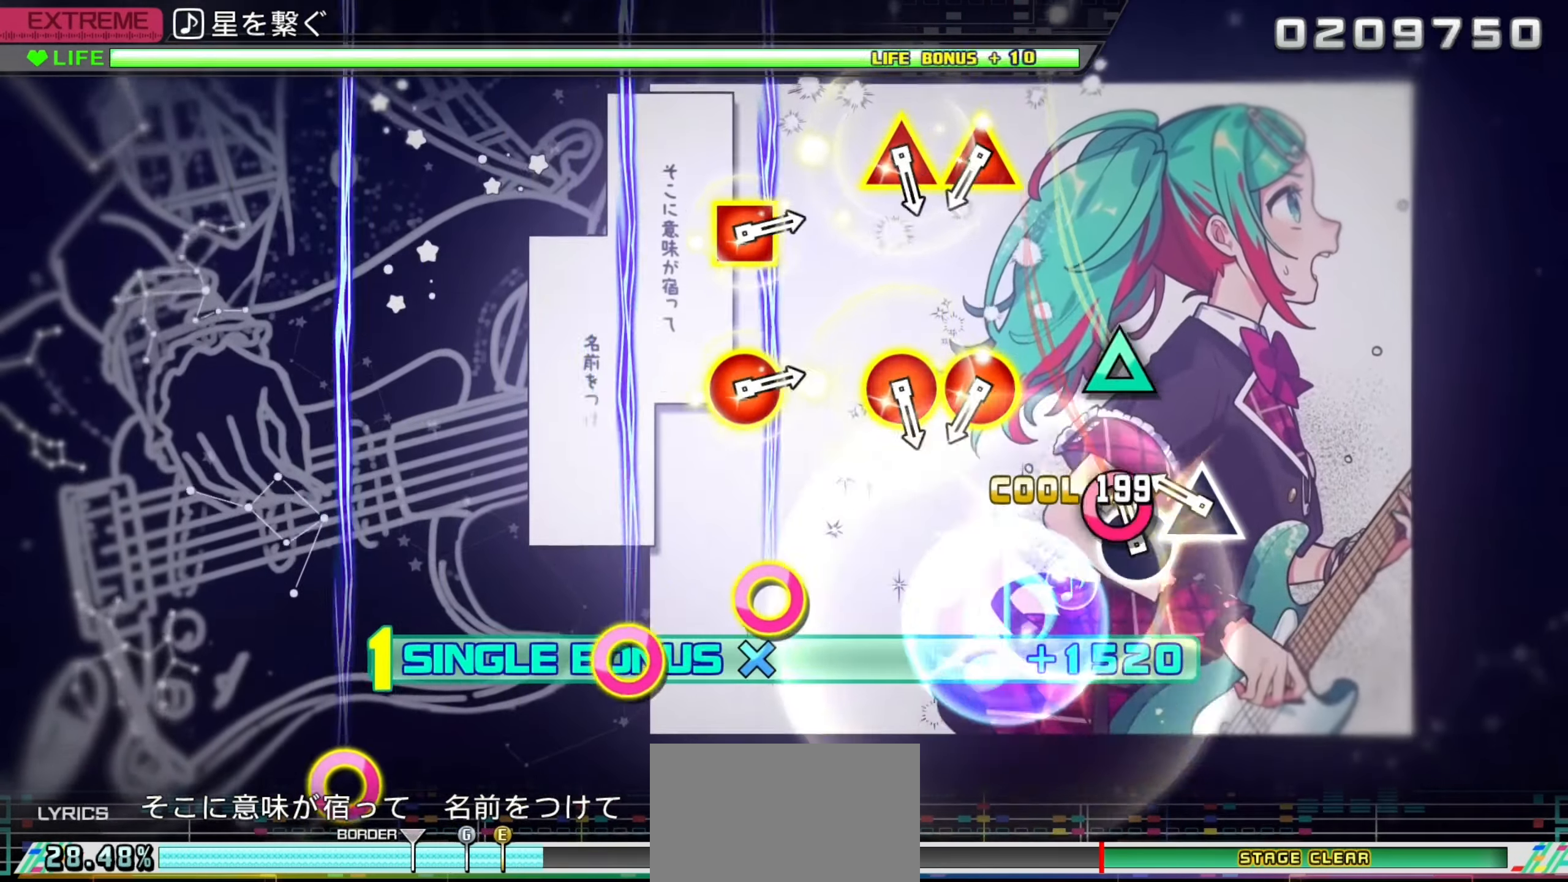
{"buttons": ["L2"], "left_stick": "center", "right_stick": "center", "events": [[66, "CIRCLE", "down"], [150, "CIRCLE", "up"], [233, "TRIANGLE", "down"], [350, "TRIANGLE", "up"]]}
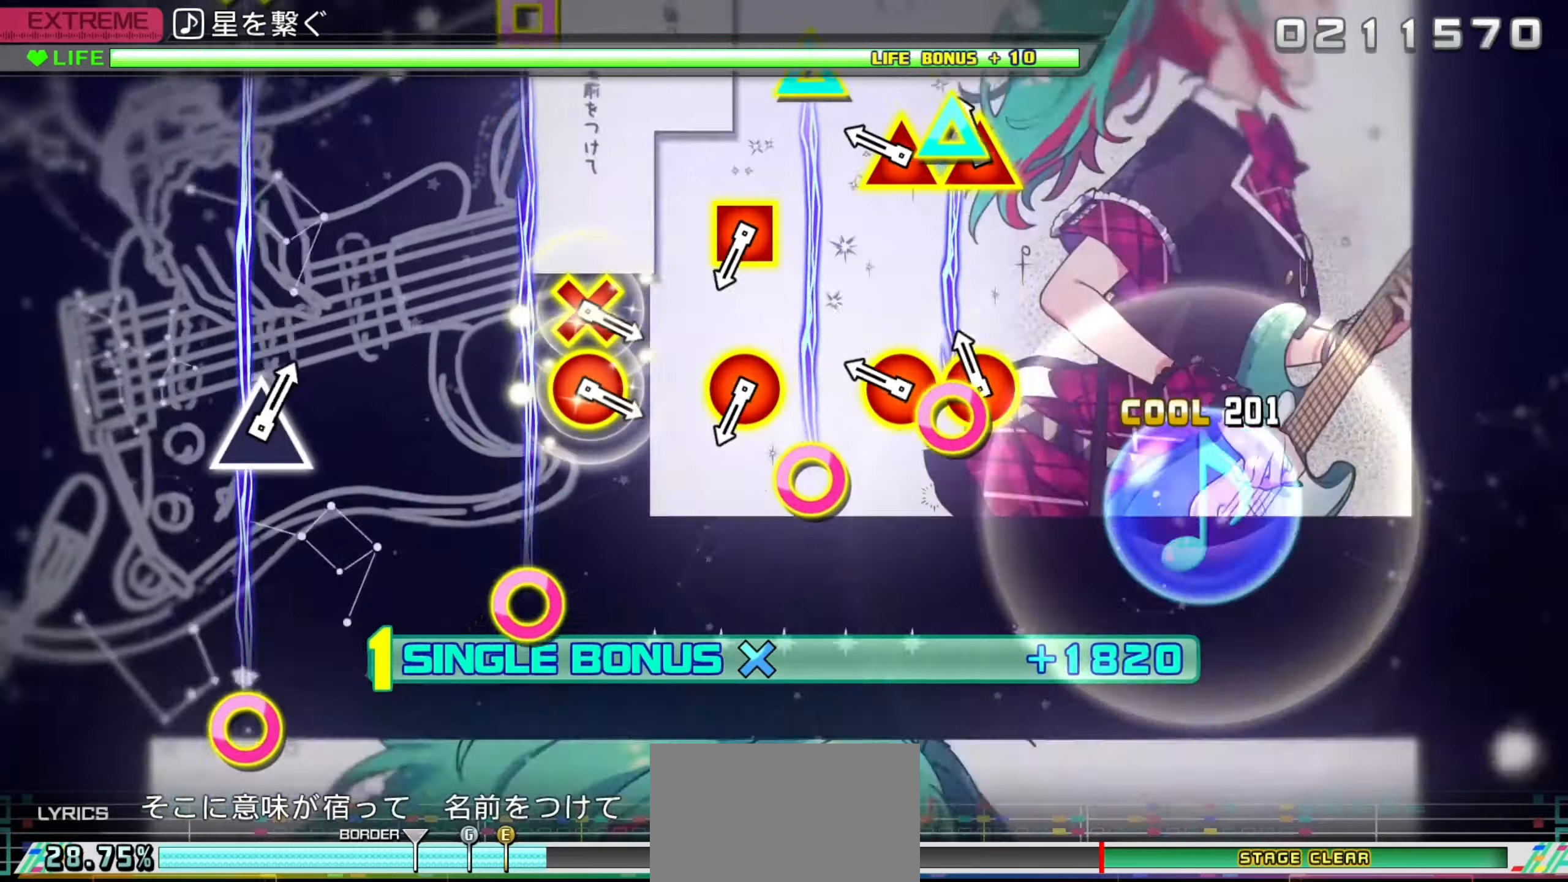
{"buttons": ["L2"], "left_stick": "center", "right_stick": "center", "events": [[83, "DPAD_UP", "down"], [100, "CIRCLE", "down"], [167, "DPAD_UP", "up"], [183, "CIRCLE", "up"], [250, "CIRCLE", "down"], [250, "DPAD_UP", "down"], [317, "DPAD_UP", "up"], [367, "CIRCLE", "up"]]}
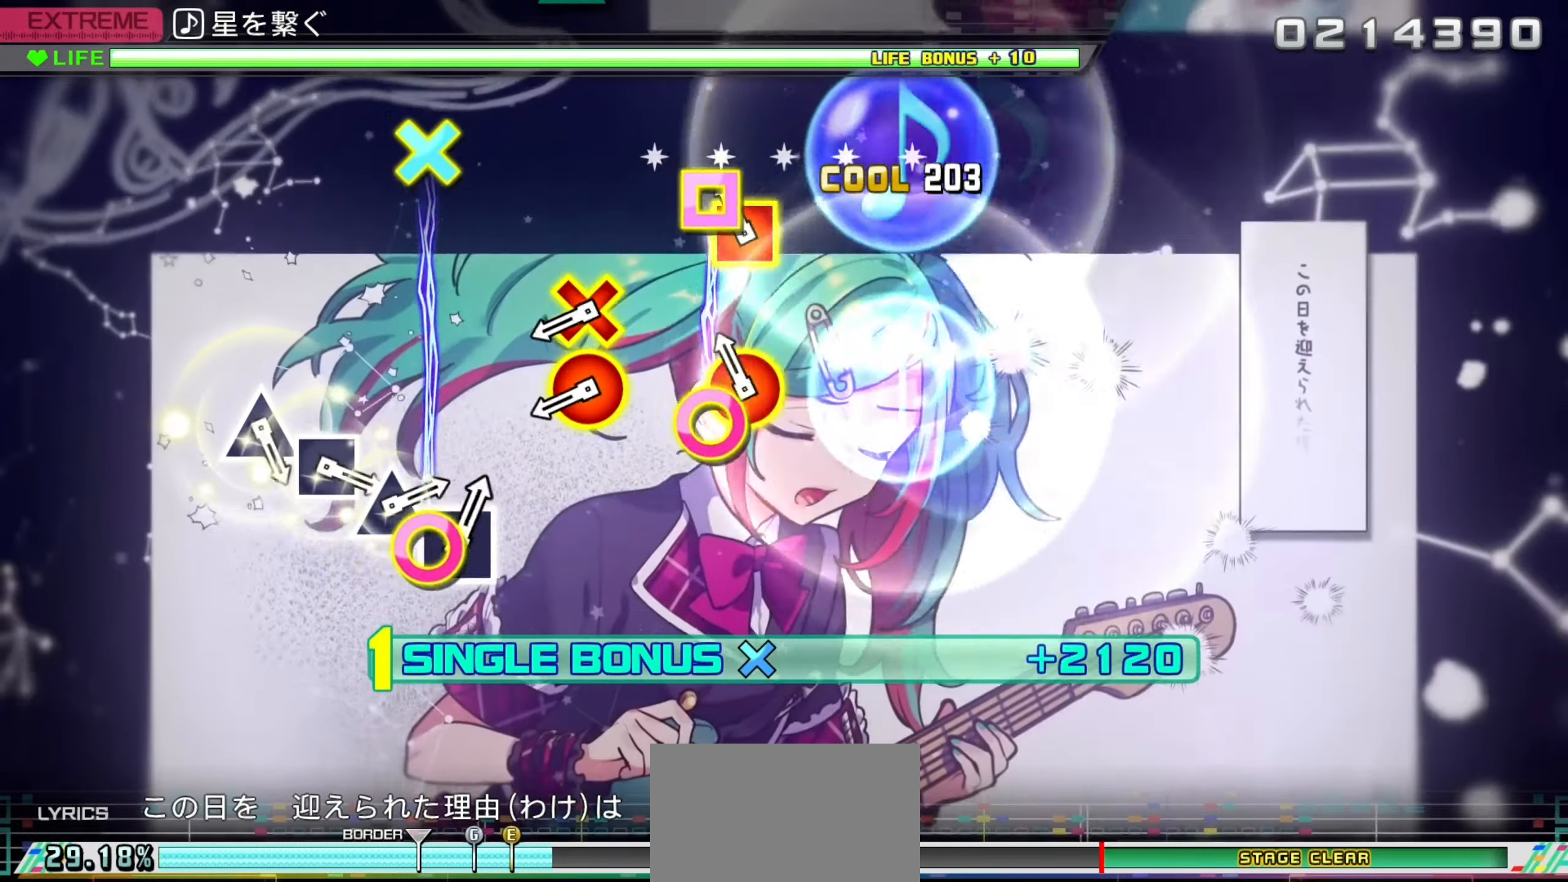
{"buttons": ["CIRCLE", "L2", "DPAD_DOWN"], "left_stick": "center", "right_stick": "center", "events": [[100, "CIRCLE", "down"], [100, "DPAD_LEFT", "down"], [200, "DPAD_LEFT", "up"], [217, "CIRCLE", "up"], [450, "CIRCLE", "down"], [450, "DPAD_DOWN", "down"]]}
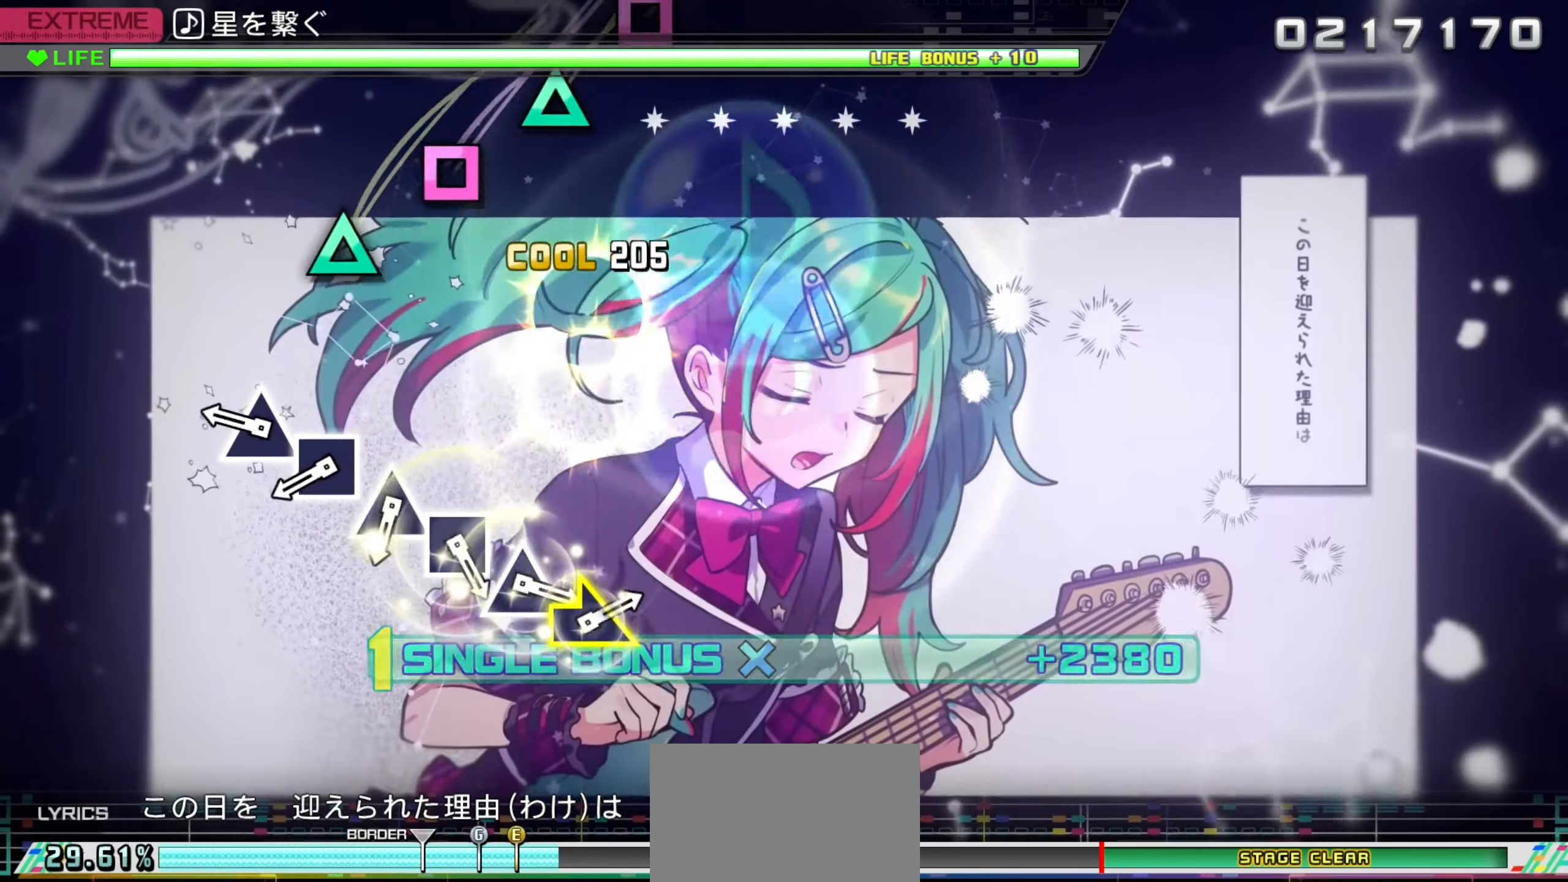
{"buttons": ["SQUARE", "L2"], "left_stick": "center", "right_stick": "center", "events": [[33, "DPAD_DOWN", "up"], [67, "CIRCLE", "up"], [317, "TRIANGLE", "down"], [367, "TRIANGLE", "up"], [467, "SQUARE", "down"]]}
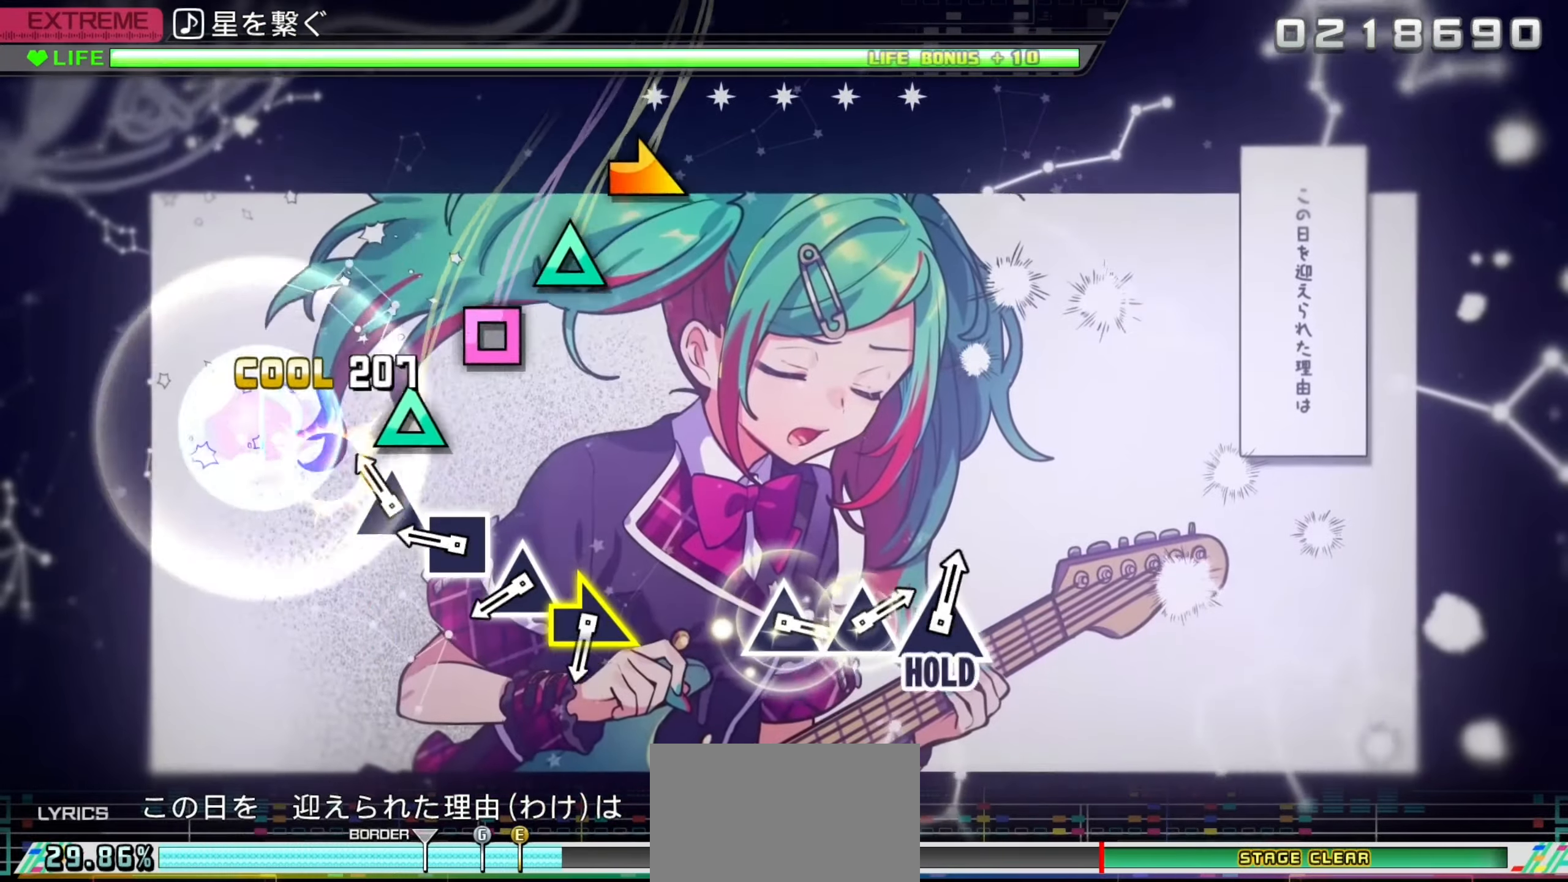
{"buttons": ["TRIANGLE", "L2"], "left_stick": "center", "right_stick": "center", "events": [[33, "SQUARE", "up"], [133, "TRIANGLE", "down"], [217, "TRIANGLE", "up"], [317, "SQUARE", "down"], [383, "SQUARE", "up"], [483, "TRIANGLE", "down"]]}
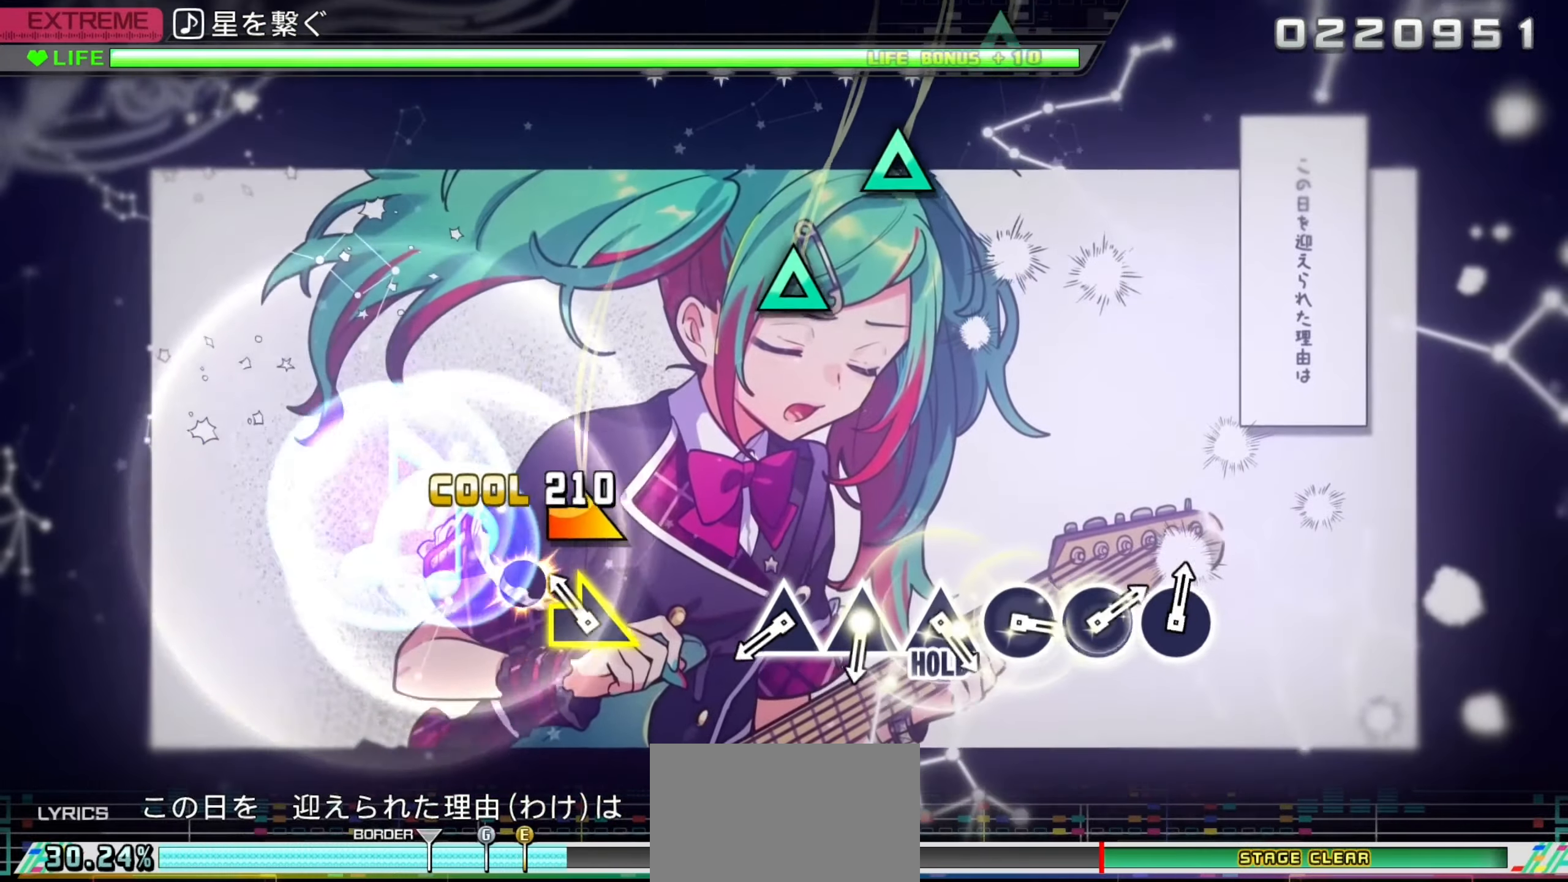
{"buttons": ["TRIANGLE"], "left_stick": "center", "right_stick": "center", "events": [[150, "TRIANGLE", "up"], [150, "left_stick", "up-right"], [233, "L2", "up"], [233, "left_stick", "center"], [500, "TRIANGLE", "down"]]}
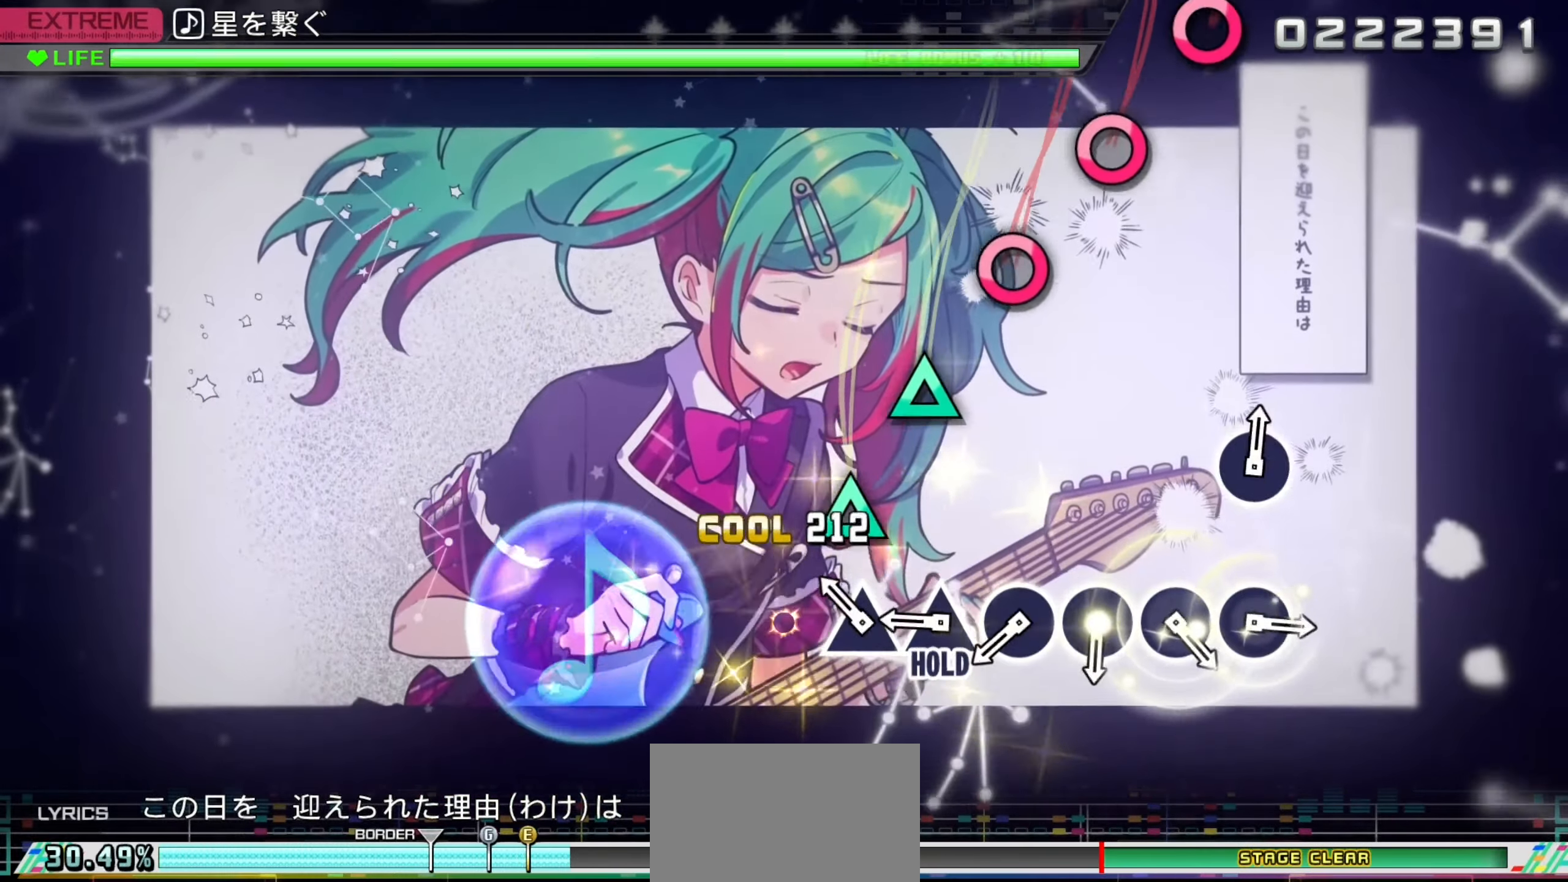
{"buttons": ["TRIANGLE"], "left_stick": "center", "right_stick": "center", "events": [[83, "TRIANGLE", "up"], [167, "TRIANGLE", "down"], [250, "TRIANGLE", "up"], [333, "TRIANGLE", "down"]]}
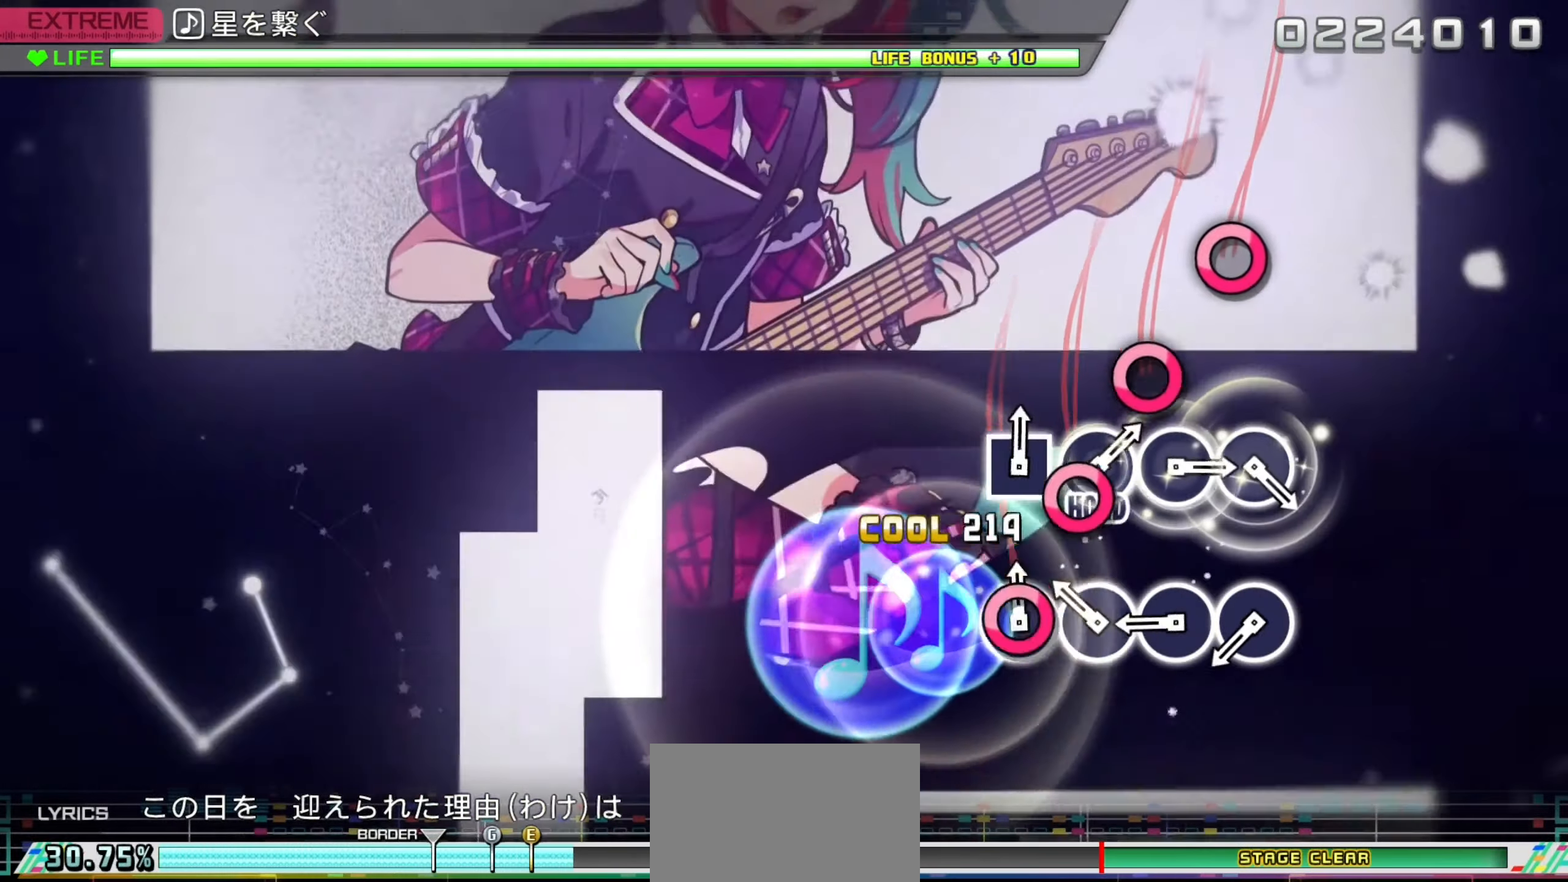
{"buttons": ["TRIANGLE"], "left_stick": "center", "right_stick": "center", "events": [[17, "DPAD_RIGHT", "down"], [100, "DPAD_RIGHT", "up"], [183, "DPAD_RIGHT", "down"], [267, "DPAD_RIGHT", "up"], [350, "DPAD_RIGHT", "down"], [433, "DPAD_RIGHT", "up"]]}
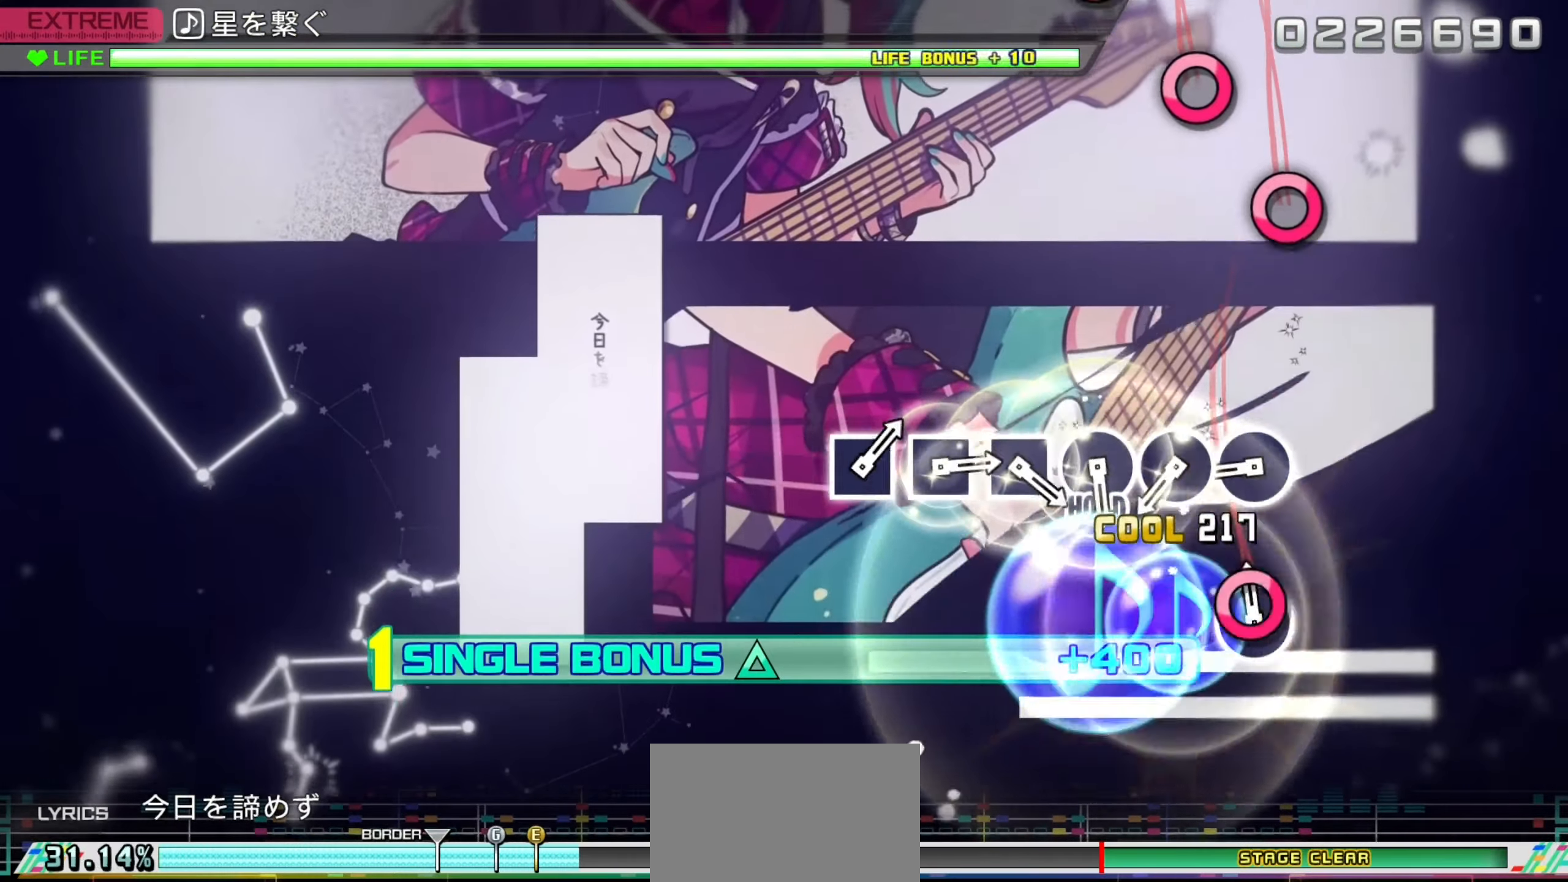
{"buttons": ["L2"], "left_stick": "center", "right_stick": "center", "events": [[33, "DPAD_RIGHT", "down"], [83, "L2", "down"], [133, "TRIANGLE", "up"], [167, "DPAD_RIGHT", "up"], [383, "DPAD_RIGHT", "down"], [500, "DPAD_RIGHT", "up"]]}
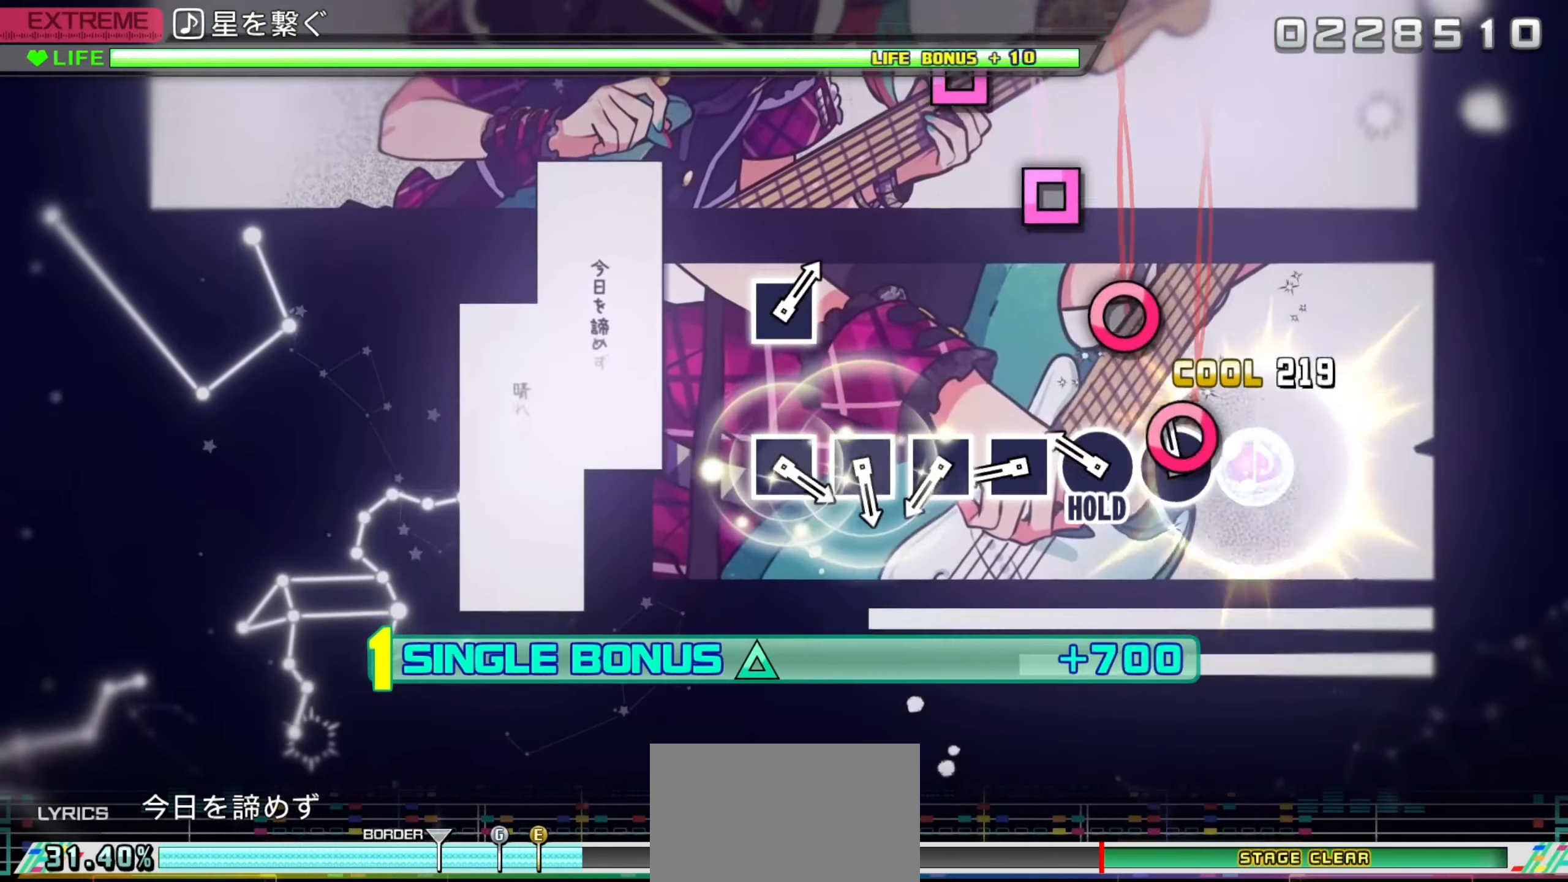
{"buttons": ["L2", "DPAD_RIGHT"], "left_stick": "center", "right_stick": "center", "events": [[67, "DPAD_RIGHT", "down"], [150, "DPAD_RIGHT", "up"], [233, "DPAD_RIGHT", "down"], [400, "SQUARE", "down"], [483, "SQUARE", "up"]]}
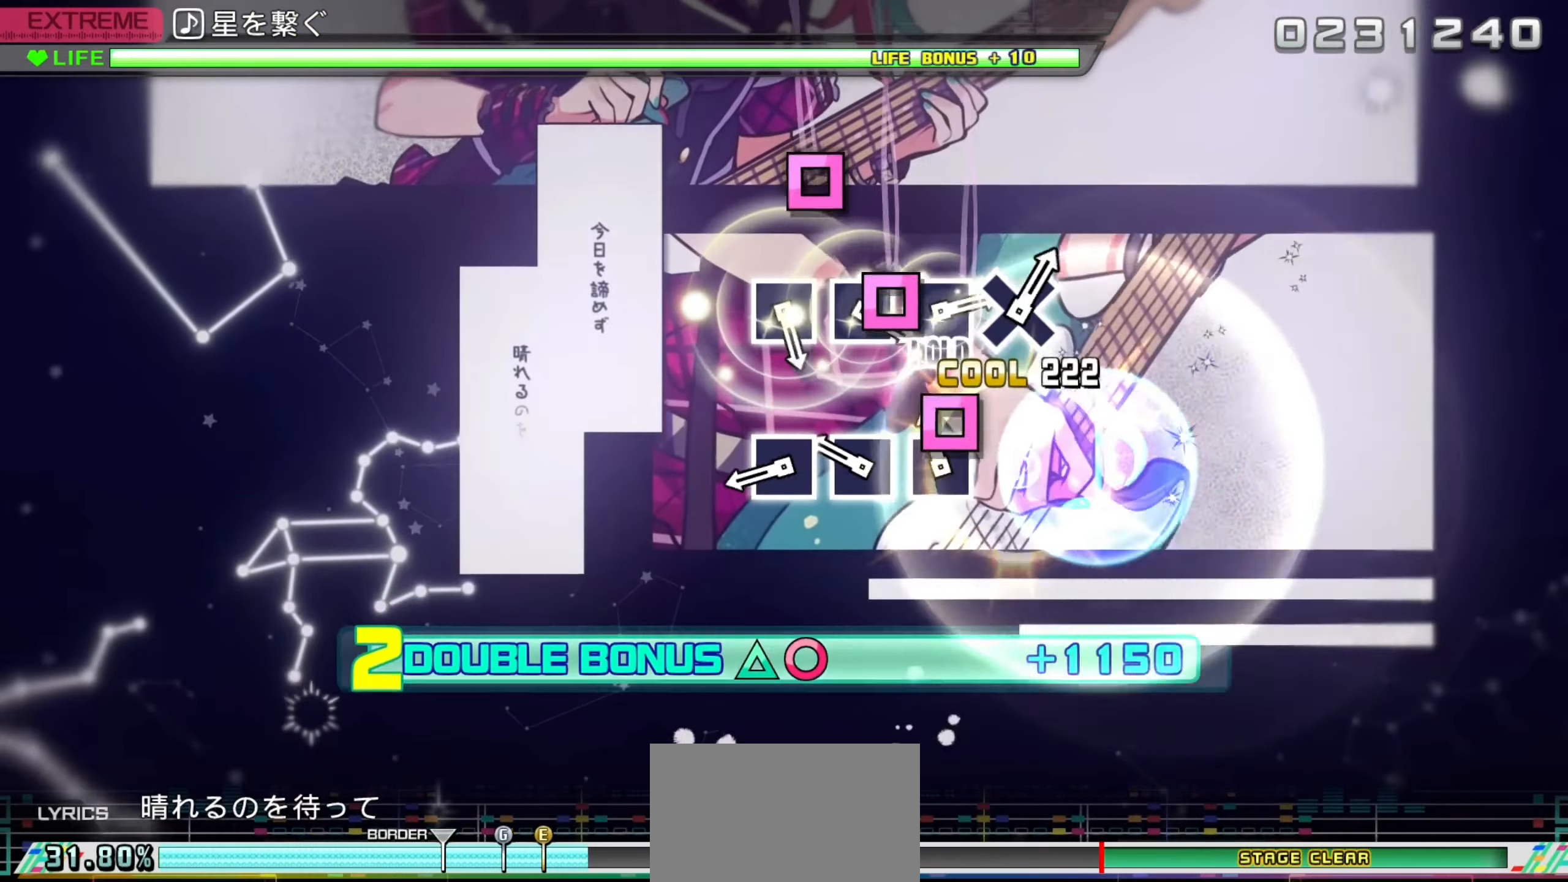
{"buttons": ["SQUARE", "L2", "R2", "DPAD_RIGHT"], "left_stick": "center", "right_stick": "center", "events": [[67, "SQUARE", "down"], [133, "SQUARE", "up"], [217, "SQUARE", "down"], [317, "SQUARE", "up"], [400, "SQUARE", "down"], [450, "R2", "down"]]}
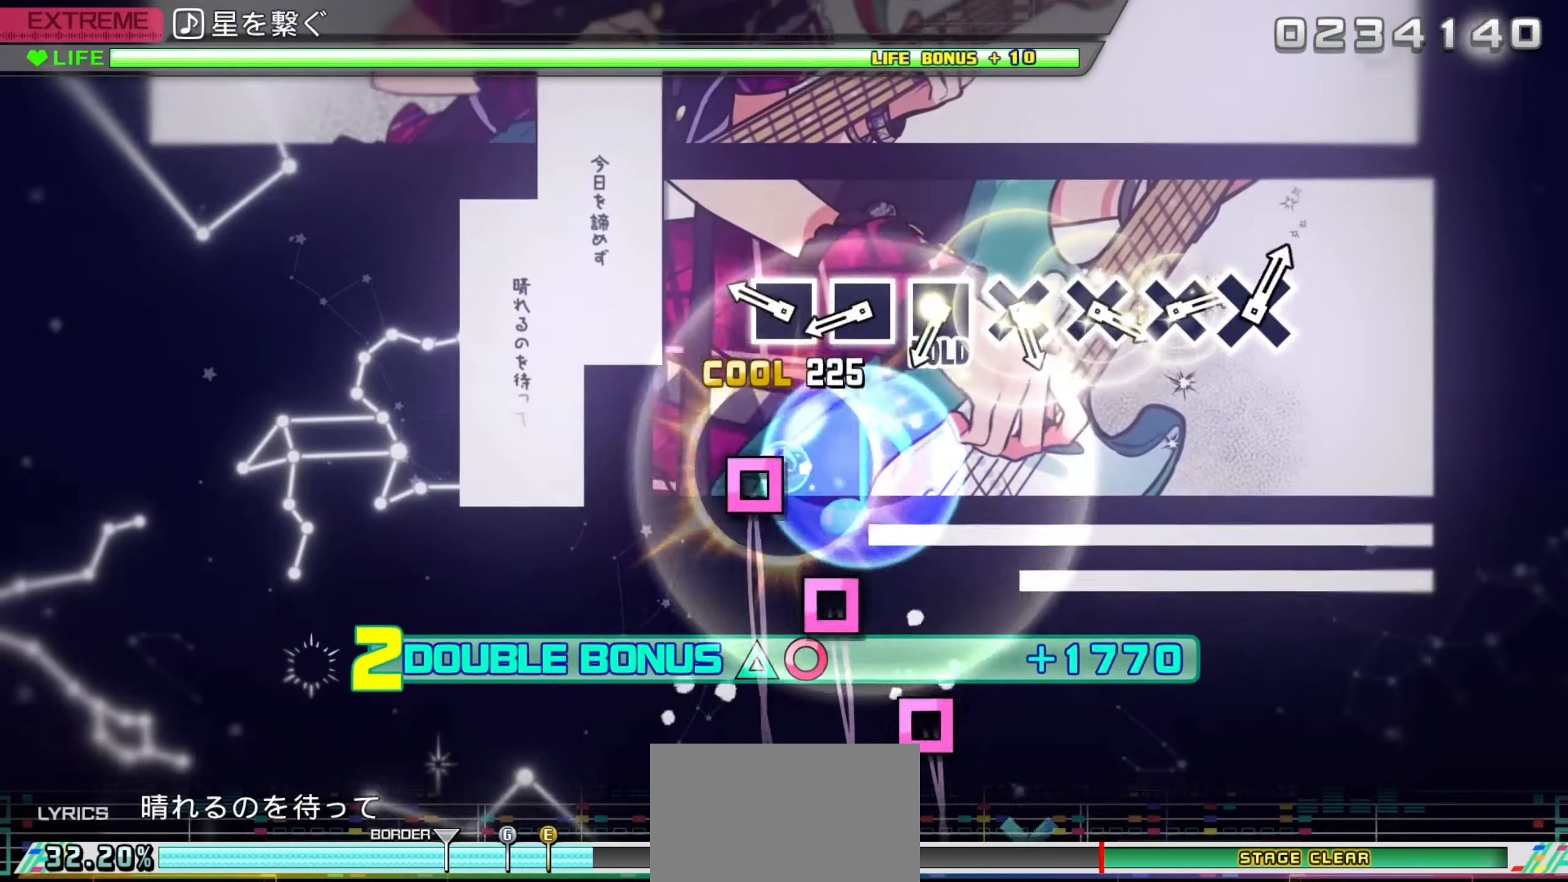
{"buttons": ["R2"], "left_stick": "center", "right_stick": "center", "events": [[34, "DPAD_RIGHT", "up"], [34, "SQUARE", "up"], [67, "L2", "up"], [267, "SQUARE", "down"], [350, "SQUARE", "up"], [434, "SQUARE", "down"], [500, "SQUARE", "up"]]}
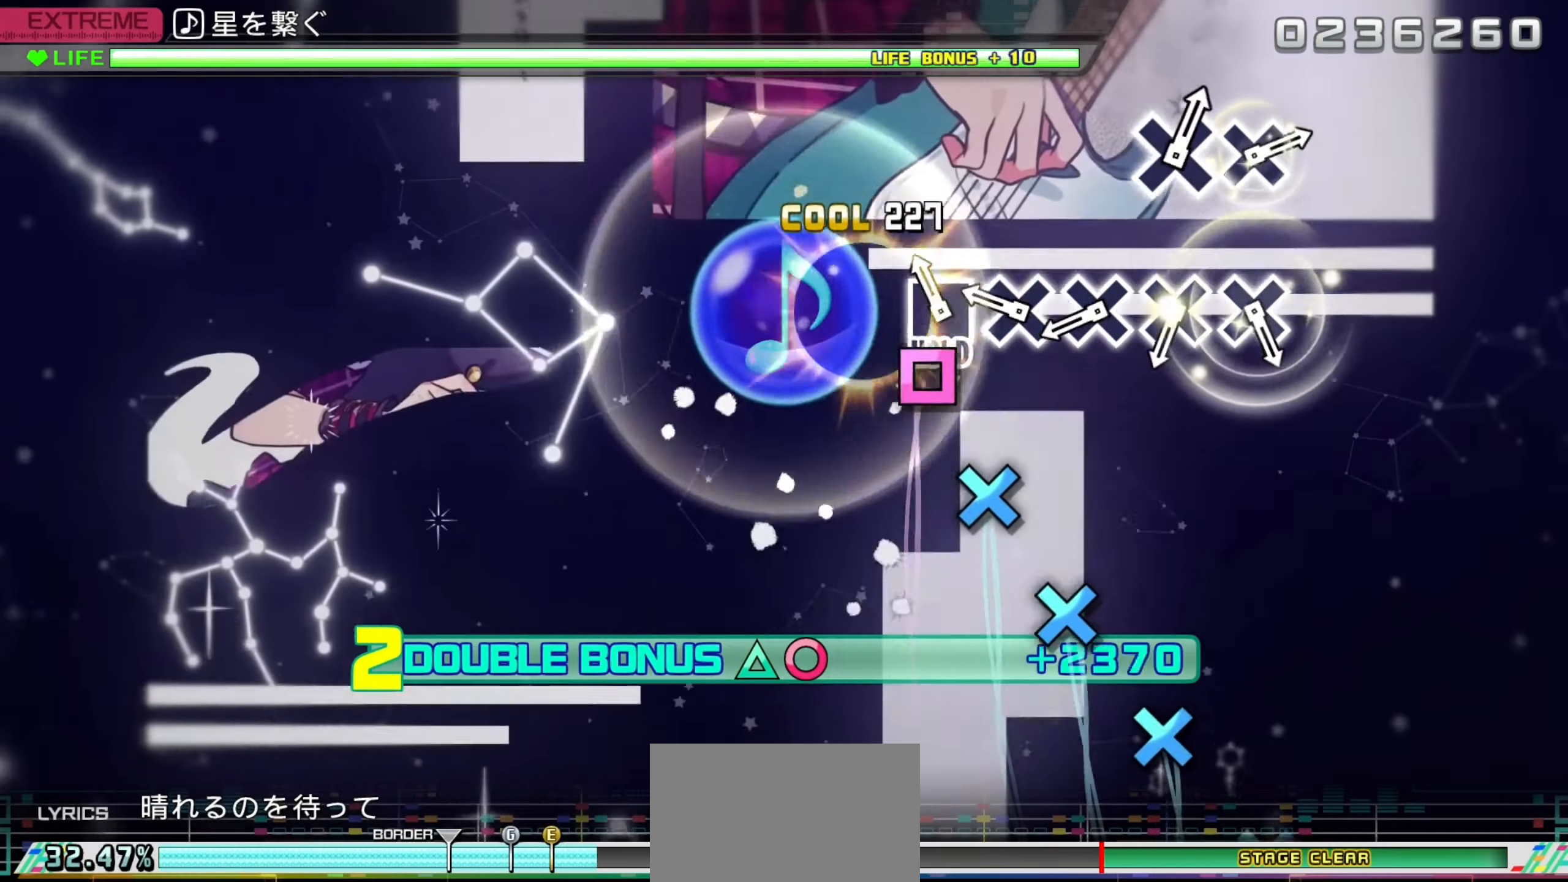
{"buttons": ["SQUARE", "R2", "DPAD_DOWN"], "left_stick": "center", "right_stick": "center", "events": [[100, "SQUARE", "down"], [267, "DPAD_DOWN", "down"], [384, "DPAD_DOWN", "up"], [450, "DPAD_DOWN", "down"]]}
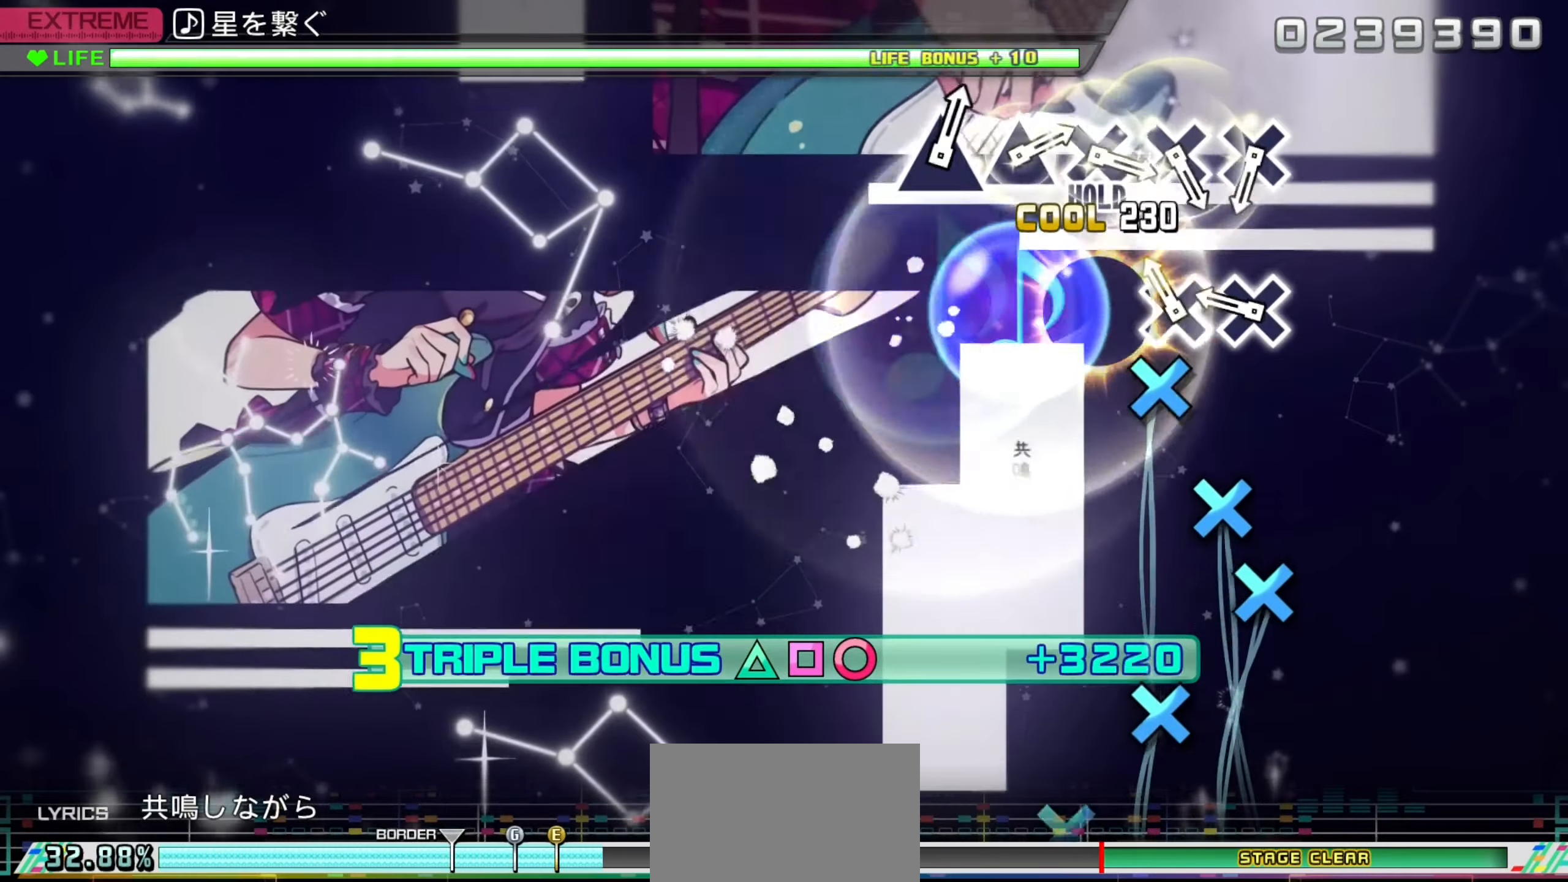
{"buttons": ["L2"], "left_stick": "center", "right_stick": "center", "events": [[50, "DPAD_DOWN", "up"], [117, "DPAD_DOWN", "down"], [217, "DPAD_DOWN", "up"], [284, "DPAD_DOWN", "down"], [334, "L2", "down"], [350, "R2", "up"], [350, "SQUARE", "up"], [417, "DPAD_DOWN", "up"]]}
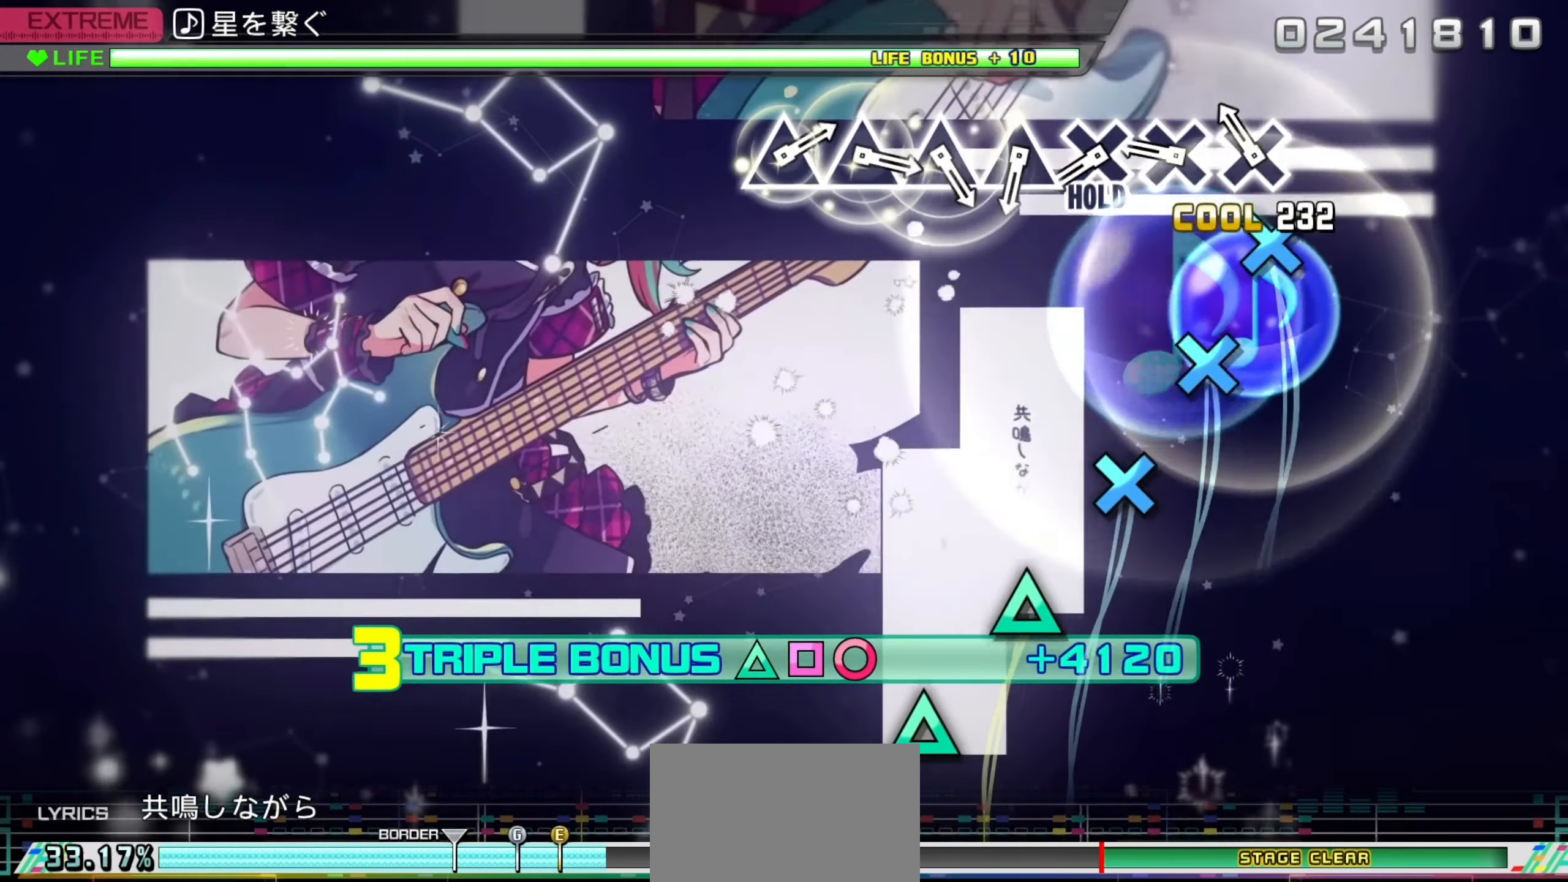
{"buttons": ["CROSS", "L2"], "left_stick": "center", "right_stick": "center", "events": [[134, "CROSS", "down"], [217, "CROSS", "up"], [300, "CROSS", "down"], [400, "CROSS", "up"], [467, "CROSS", "down"]]}
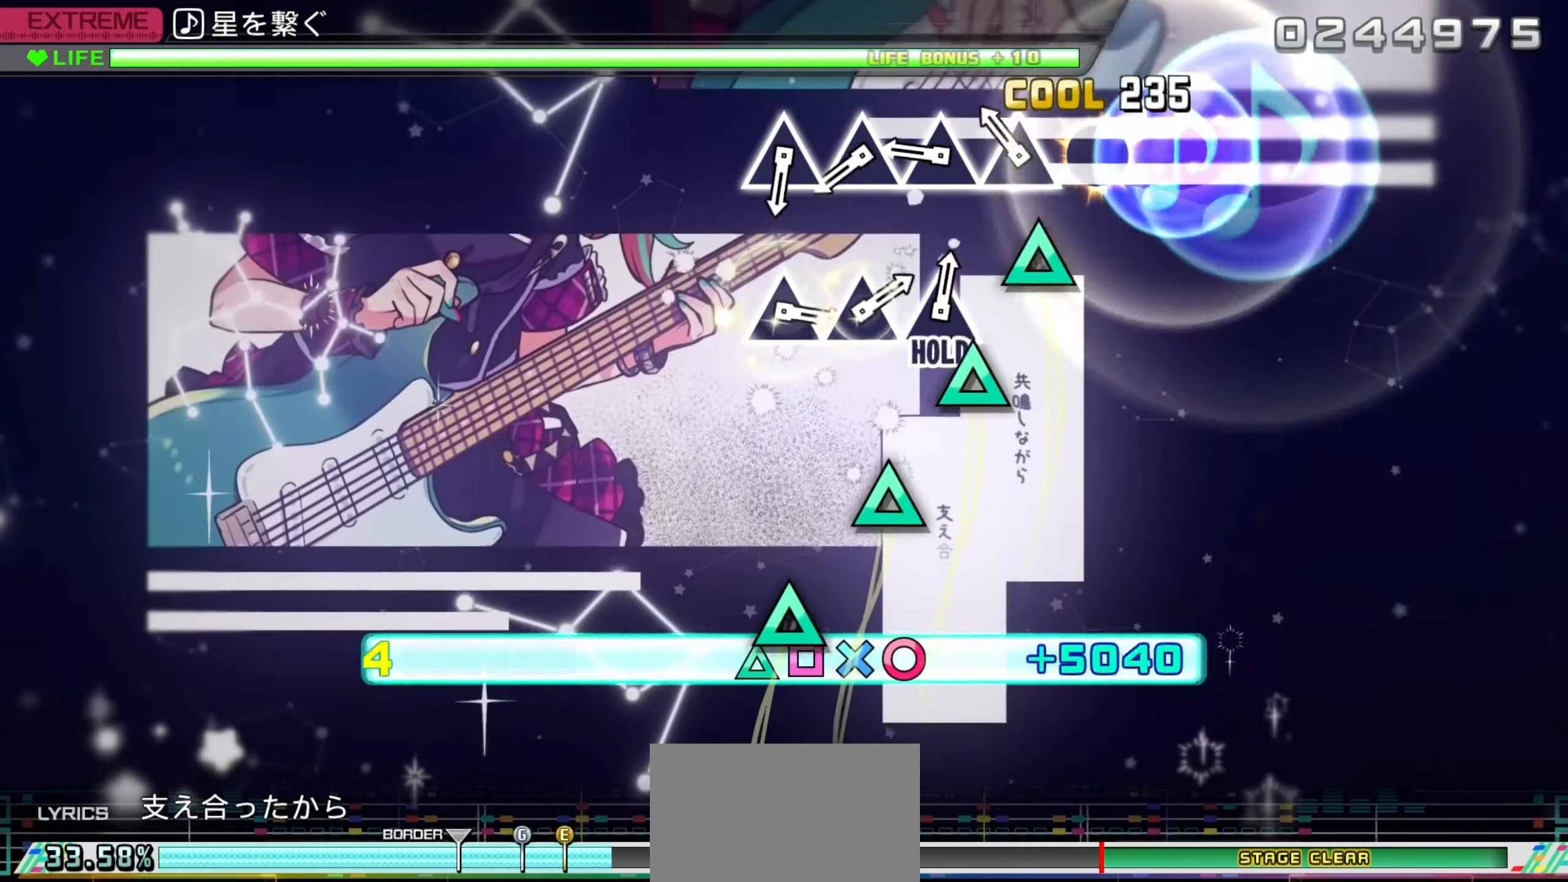
{"buttons": ["CROSS", "L2", "DPAD_UP"], "left_stick": "center", "right_stick": "center", "events": [[150, "DPAD_UP", "down"], [250, "DPAD_UP", "up"], [317, "DPAD_UP", "down"], [417, "DPAD_UP", "up"], [500, "DPAD_UP", "down"]]}